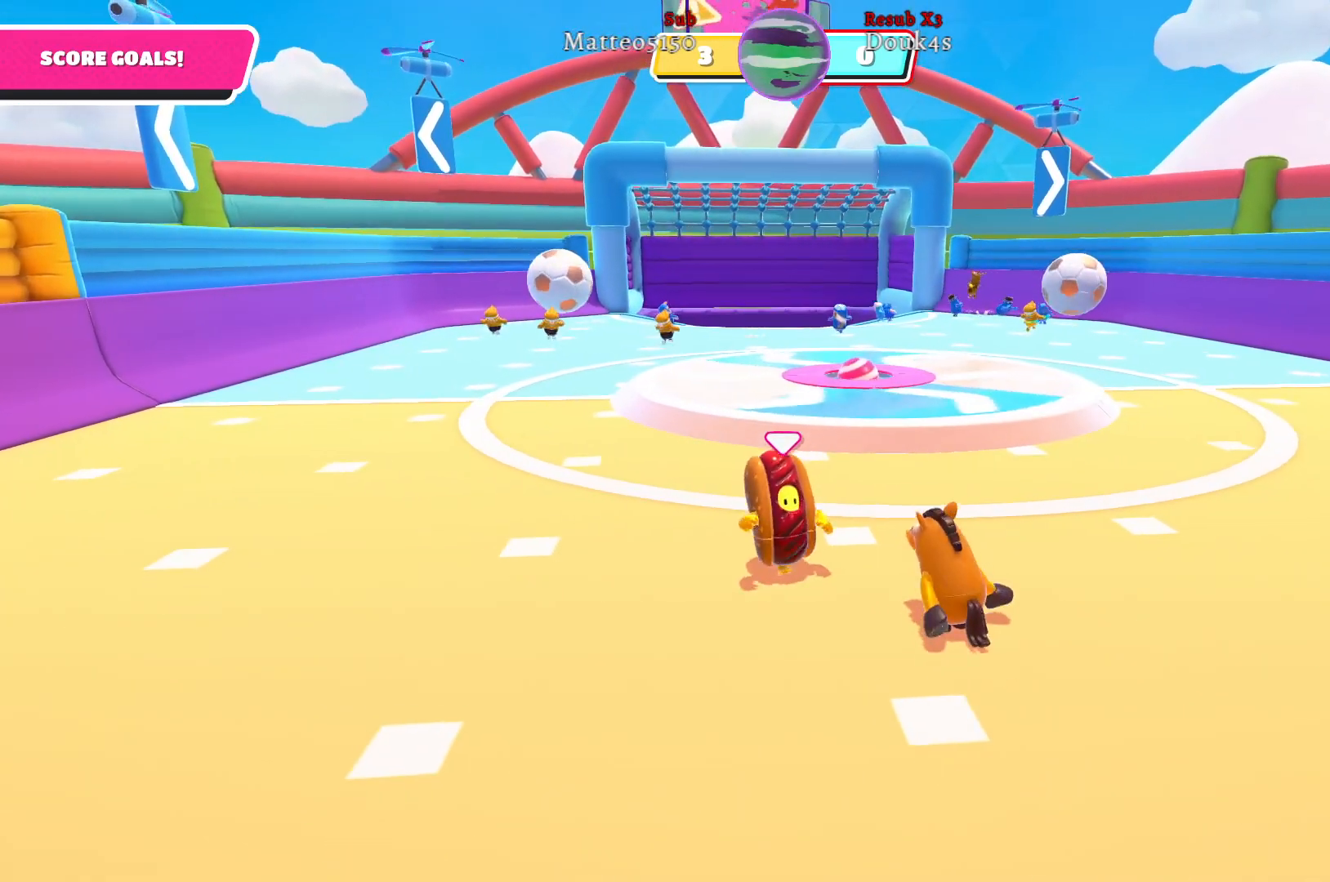
Gameplay with a controller (Xbox layout); each line is a JSON object with the inputs held at the frame after it. "events" lists button and stick changes between this image and that frame as [ms after this image, input, new state], when the widget could be followed in between.
{"buttons": [], "left_stick": "down-right", "right_stick": "center", "events": [[383, "left_stick", "down-right"]]}
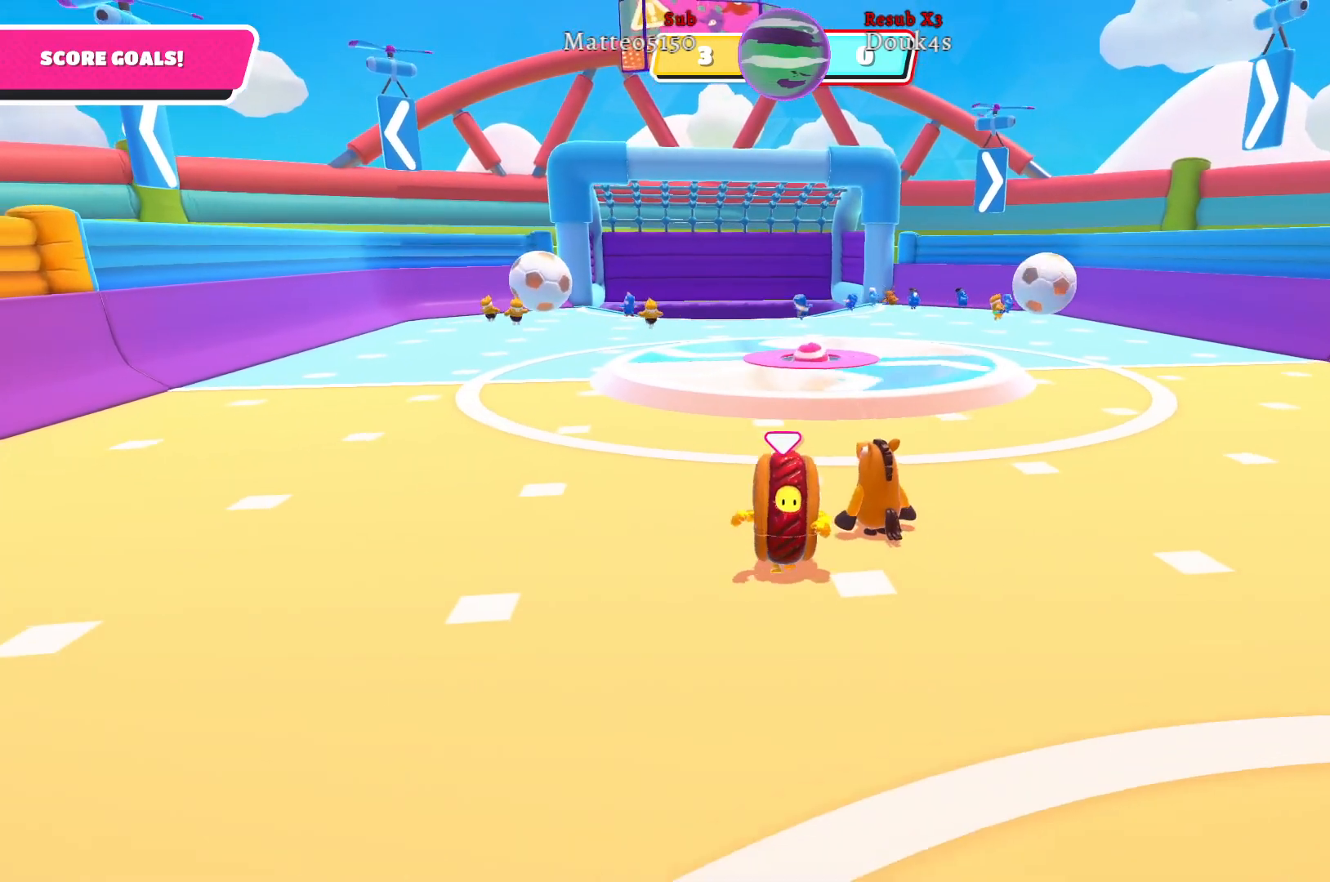
{"buttons": [], "left_stick": "down-right", "right_stick": "center", "events": [[17, "right_stick", "left"], [283, "right_stick", "center"]]}
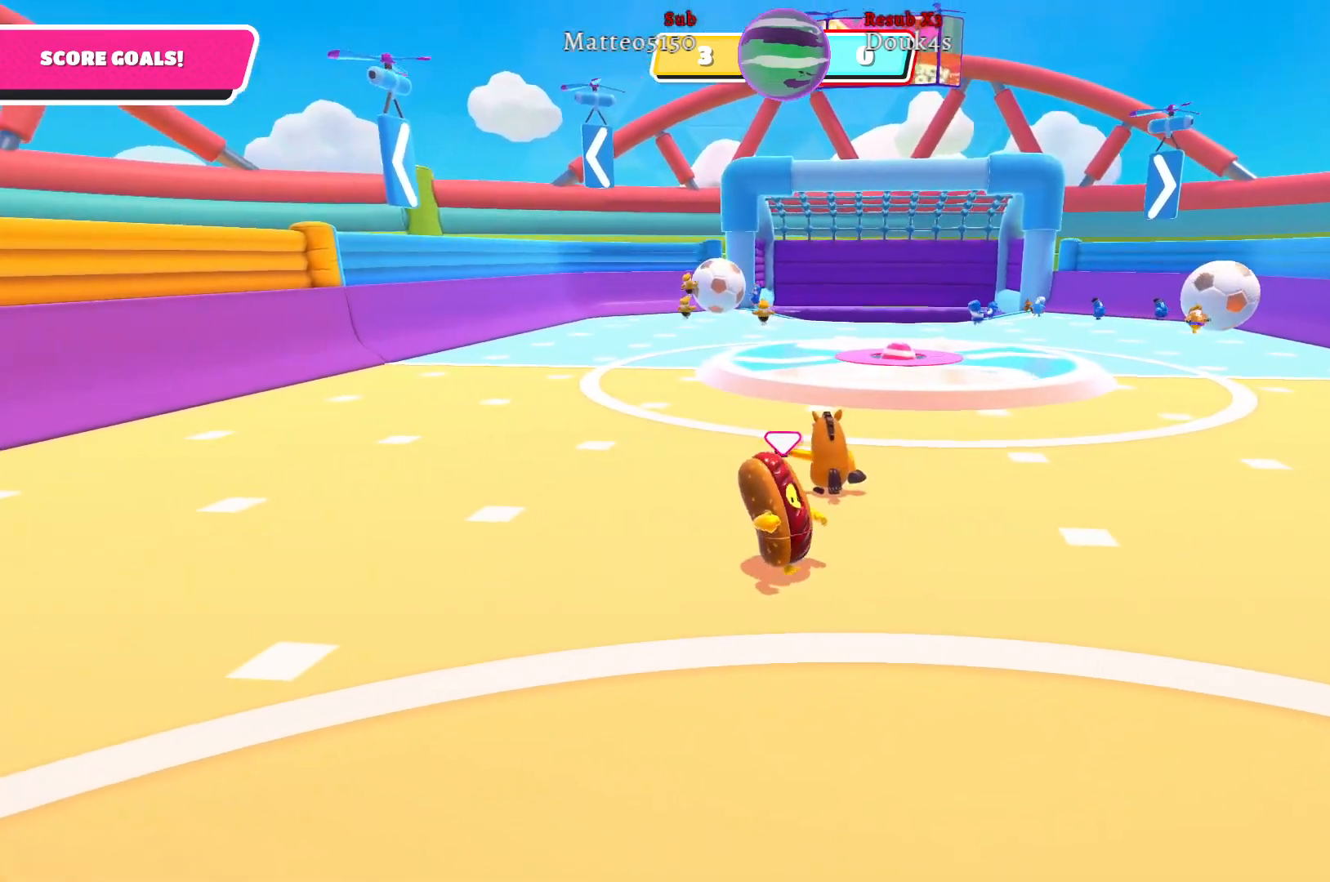
{"buttons": [], "left_stick": "center", "right_stick": "center", "events": [[283, "left_stick", "down"], [400, "left_stick", "center"]]}
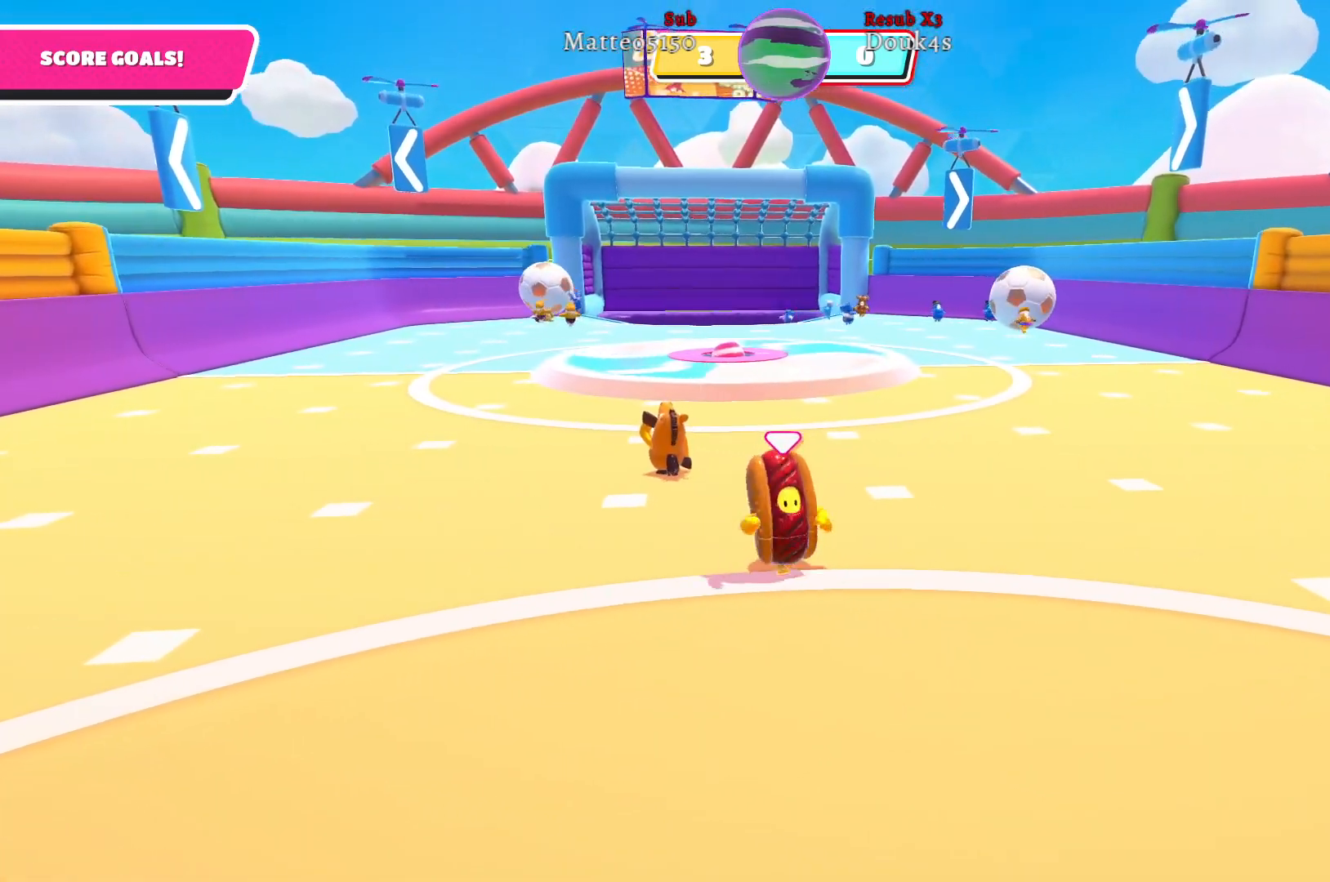
{"buttons": [], "left_stick": "center", "right_stick": "center", "events": [[67, "DPAD_RIGHT", "down"], [217, "DPAD_RIGHT", "up"]]}
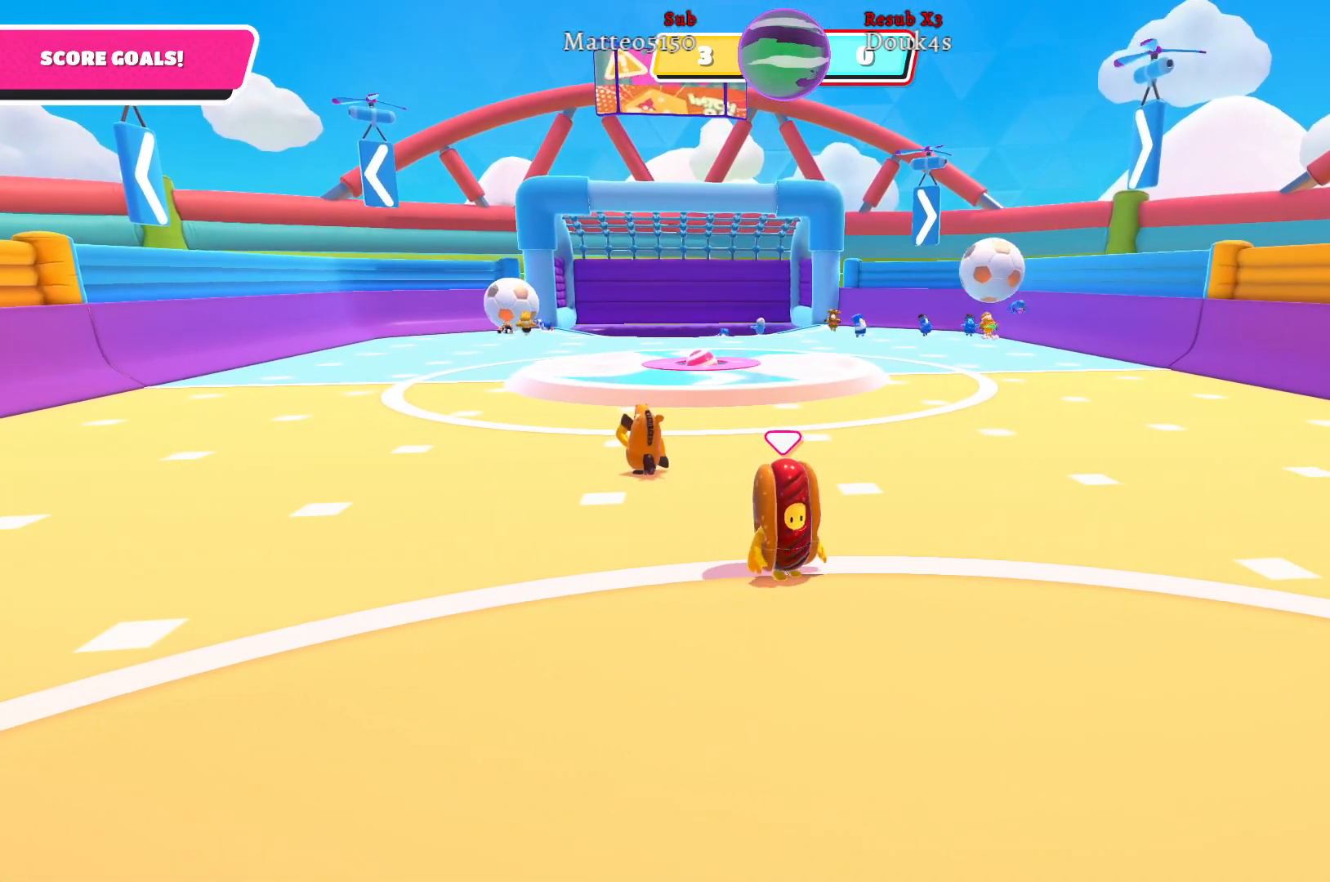
{"buttons": [], "left_stick": "center", "right_stick": "center", "events": [[150, "DPAD_RIGHT", "down"], [333, "DPAD_RIGHT", "up"]]}
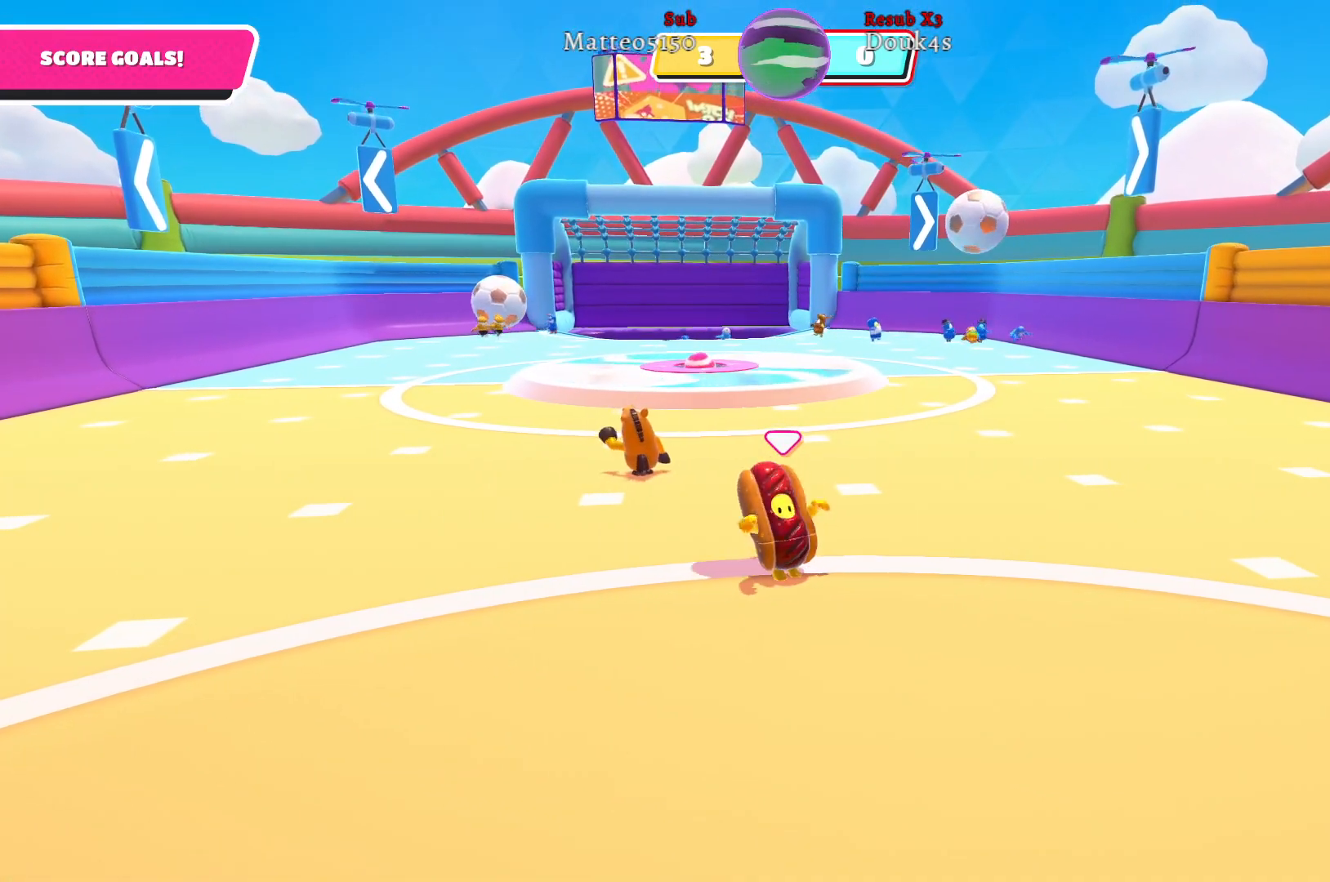
{"buttons": [], "left_stick": "center", "right_stick": "center", "events": [[183, "right_stick", "left"], [400, "right_stick", "center"]]}
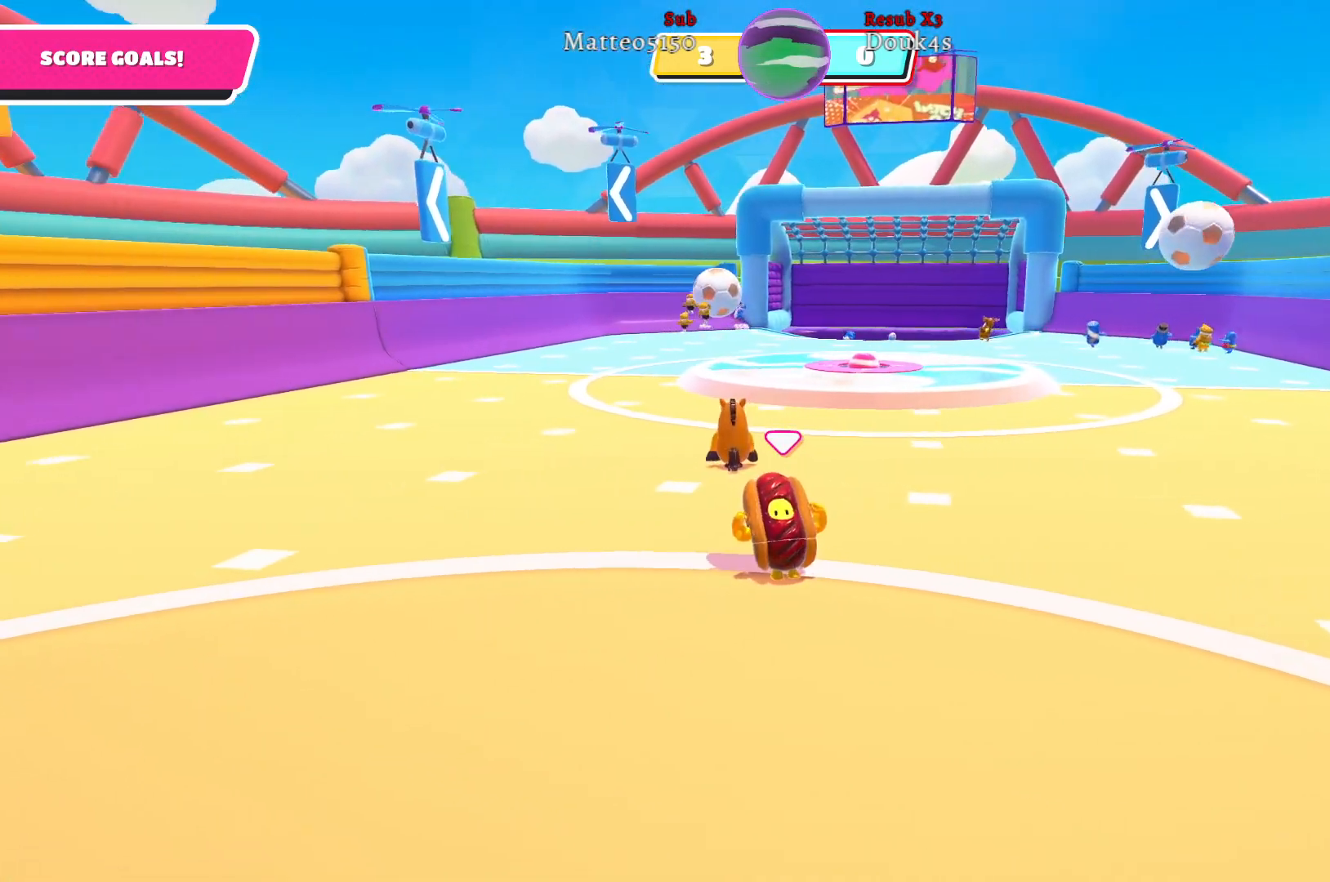
{"buttons": [], "left_stick": "center", "right_stick": "center", "events": []}
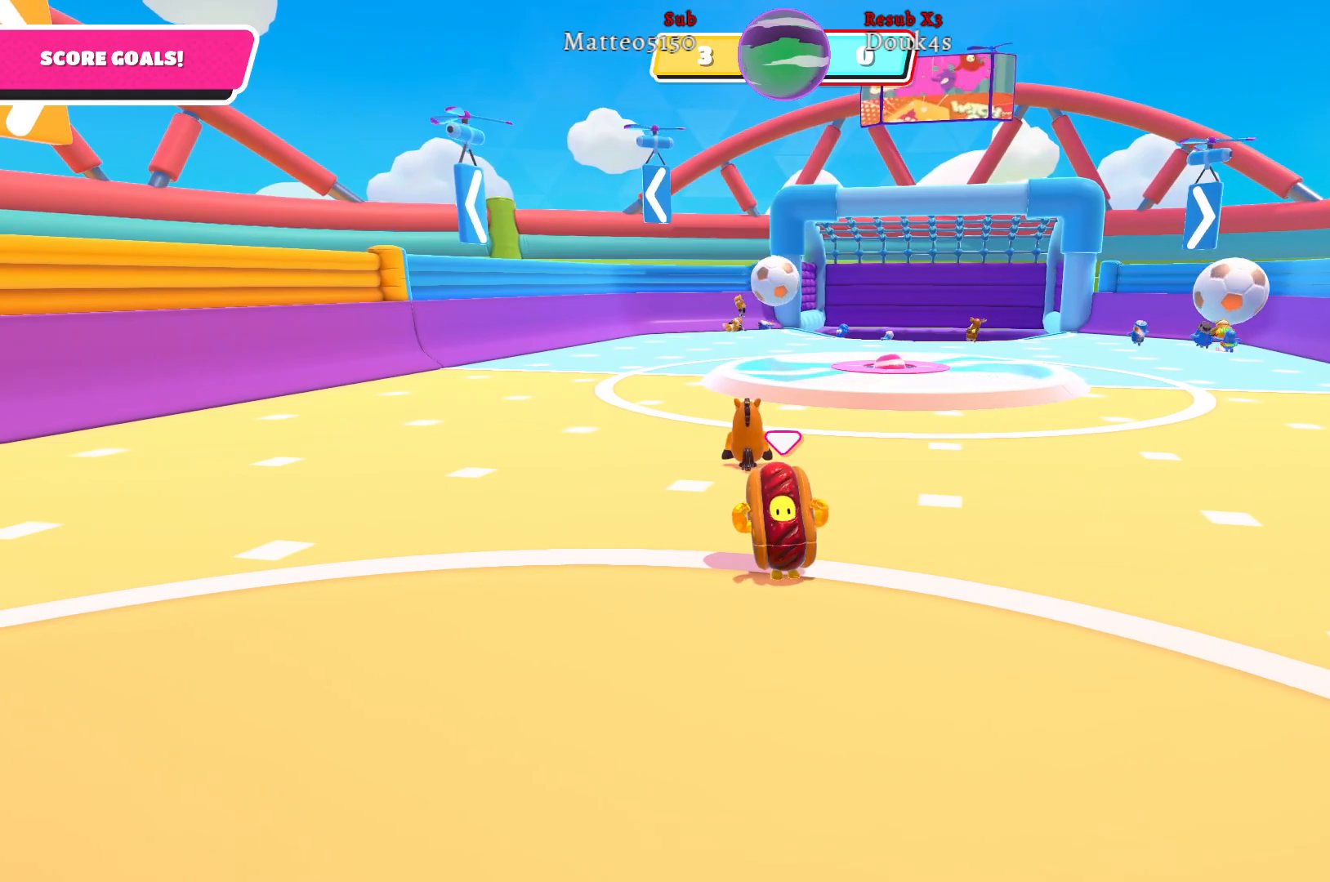
{"buttons": [], "left_stick": "center", "right_stick": "center", "events": [[33, "right_stick", "right"], [133, "right_stick", "center"]]}
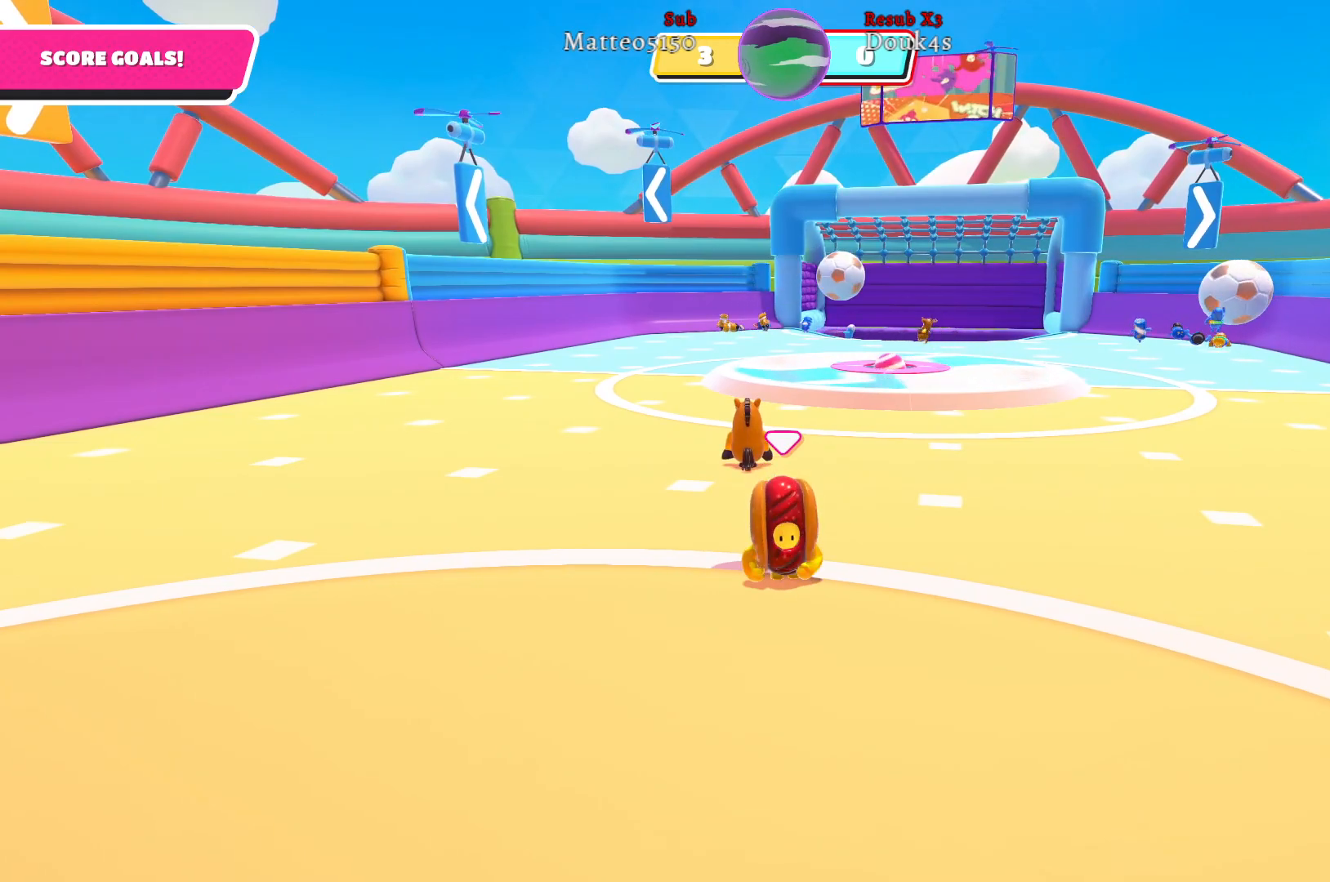
{"buttons": [], "left_stick": "center", "right_stick": "center", "events": [[133, "right_stick", "right"], [267, "right_stick", "center"]]}
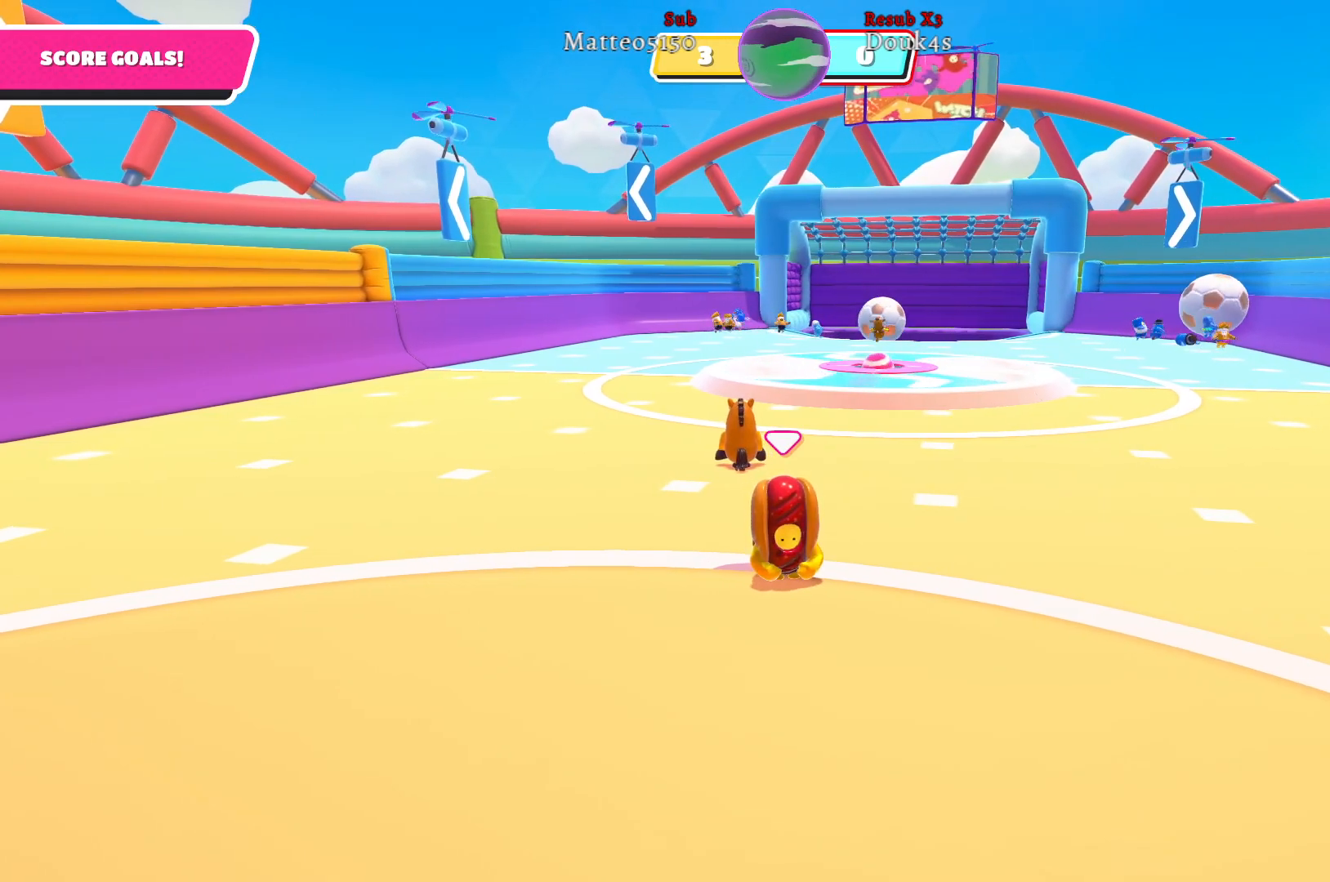
{"buttons": [], "left_stick": "center", "right_stick": "center", "events": []}
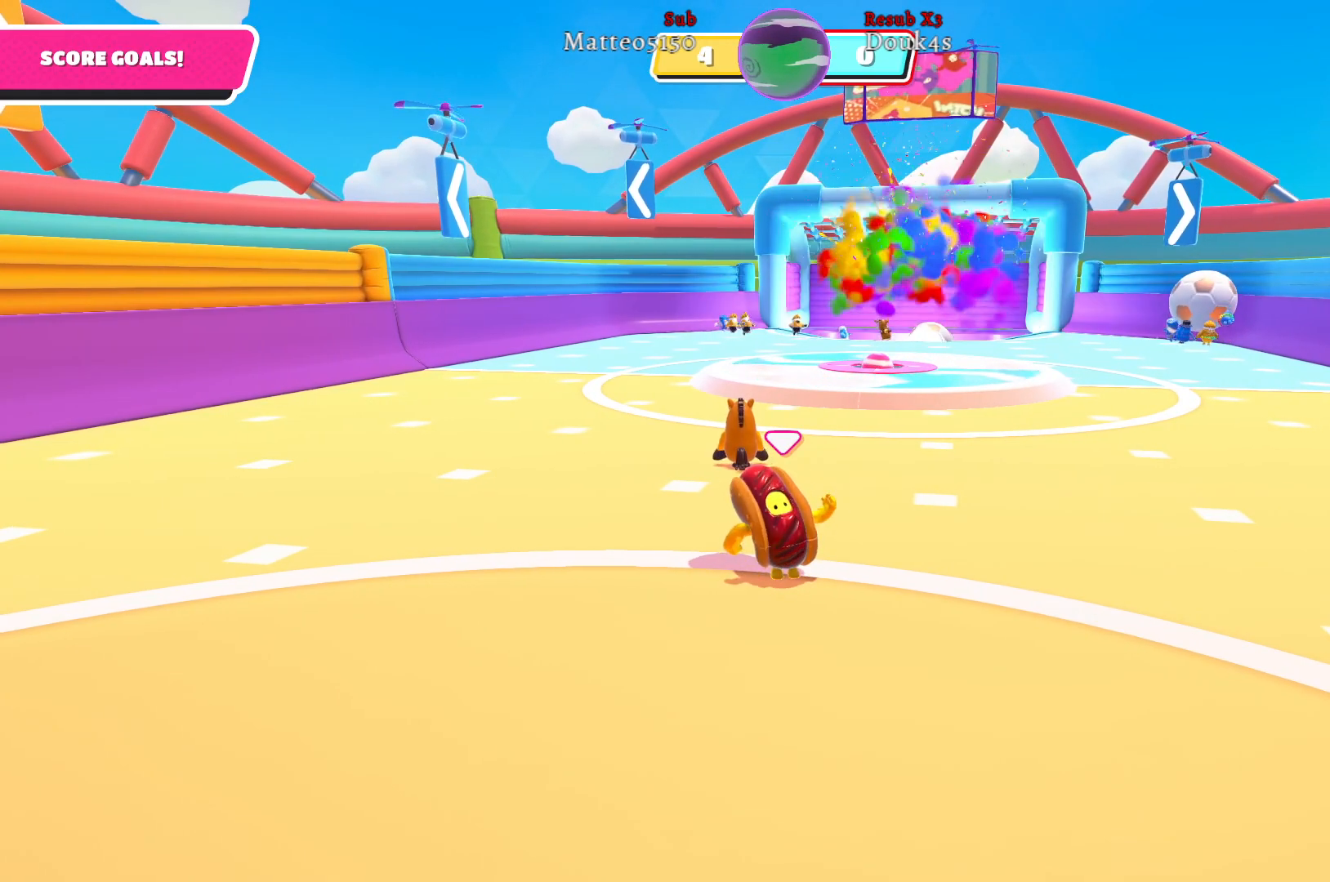
{"buttons": [], "left_stick": "center", "right_stick": "center", "events": []}
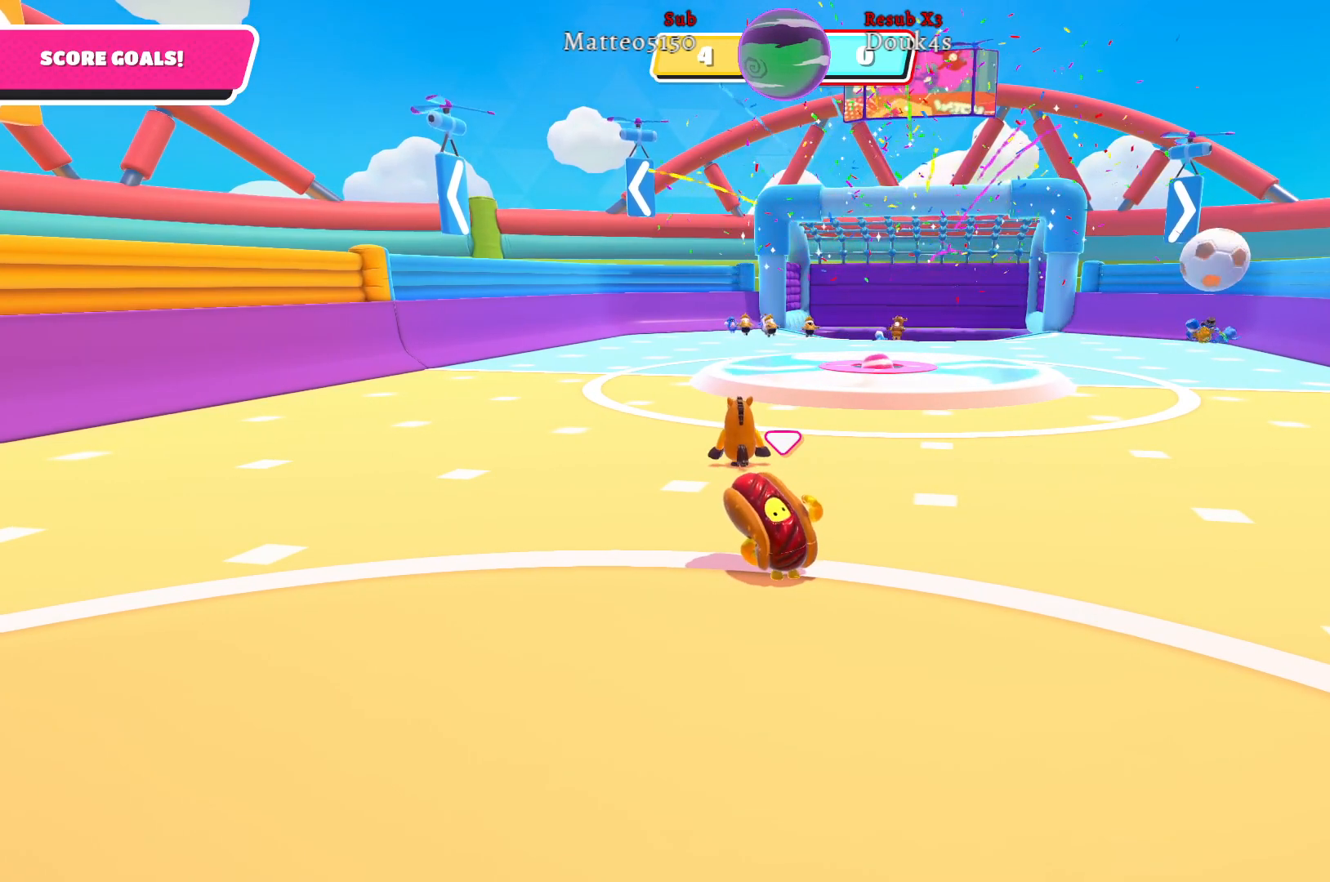
{"buttons": [], "left_stick": "right", "right_stick": "center", "events": [[83, "right_stick", "right"], [300, "right_stick", "center"], [317, "left_stick", "right"]]}
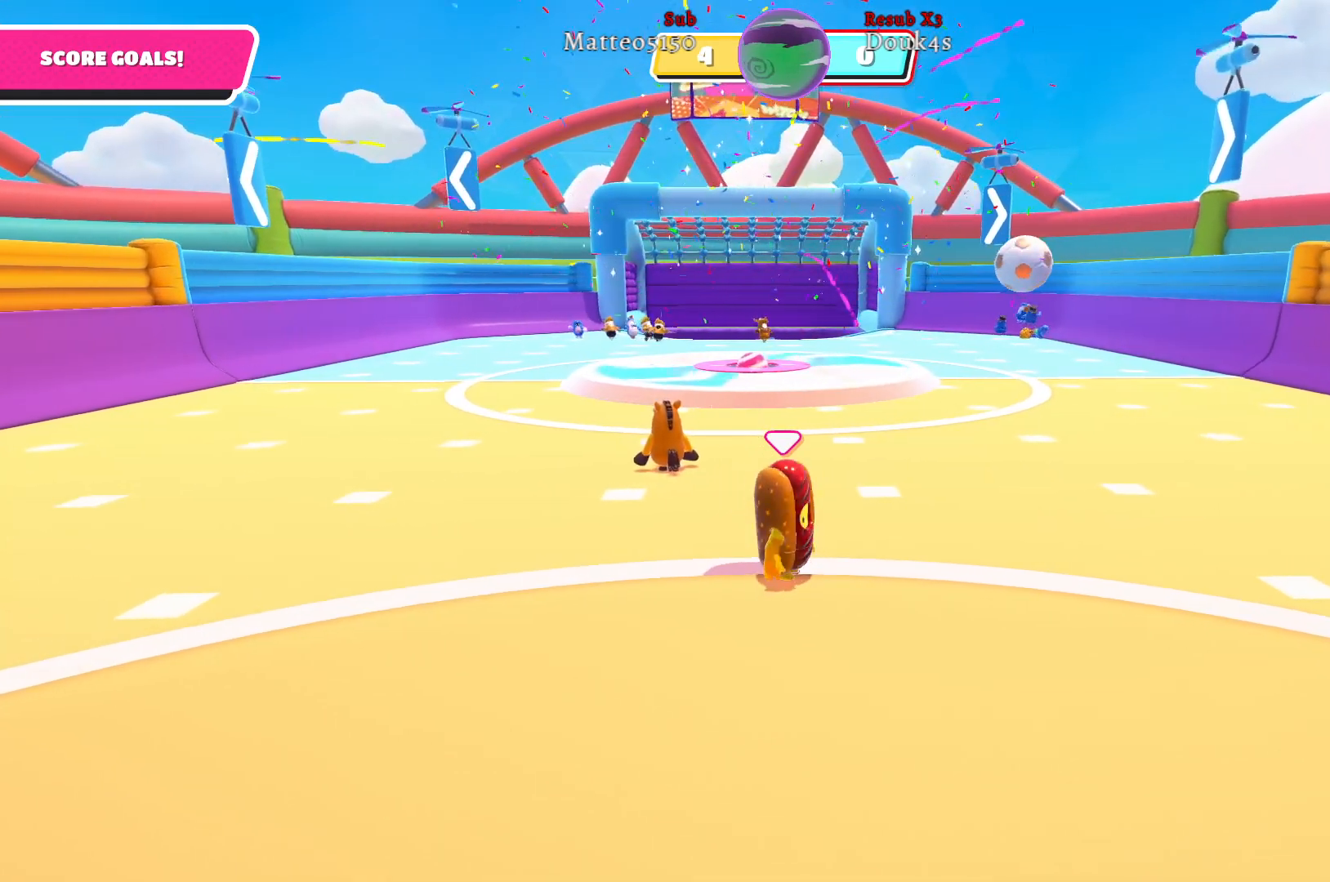
{"buttons": [], "left_stick": "up-right", "right_stick": "center", "events": [[367, "left_stick", "up-right"]]}
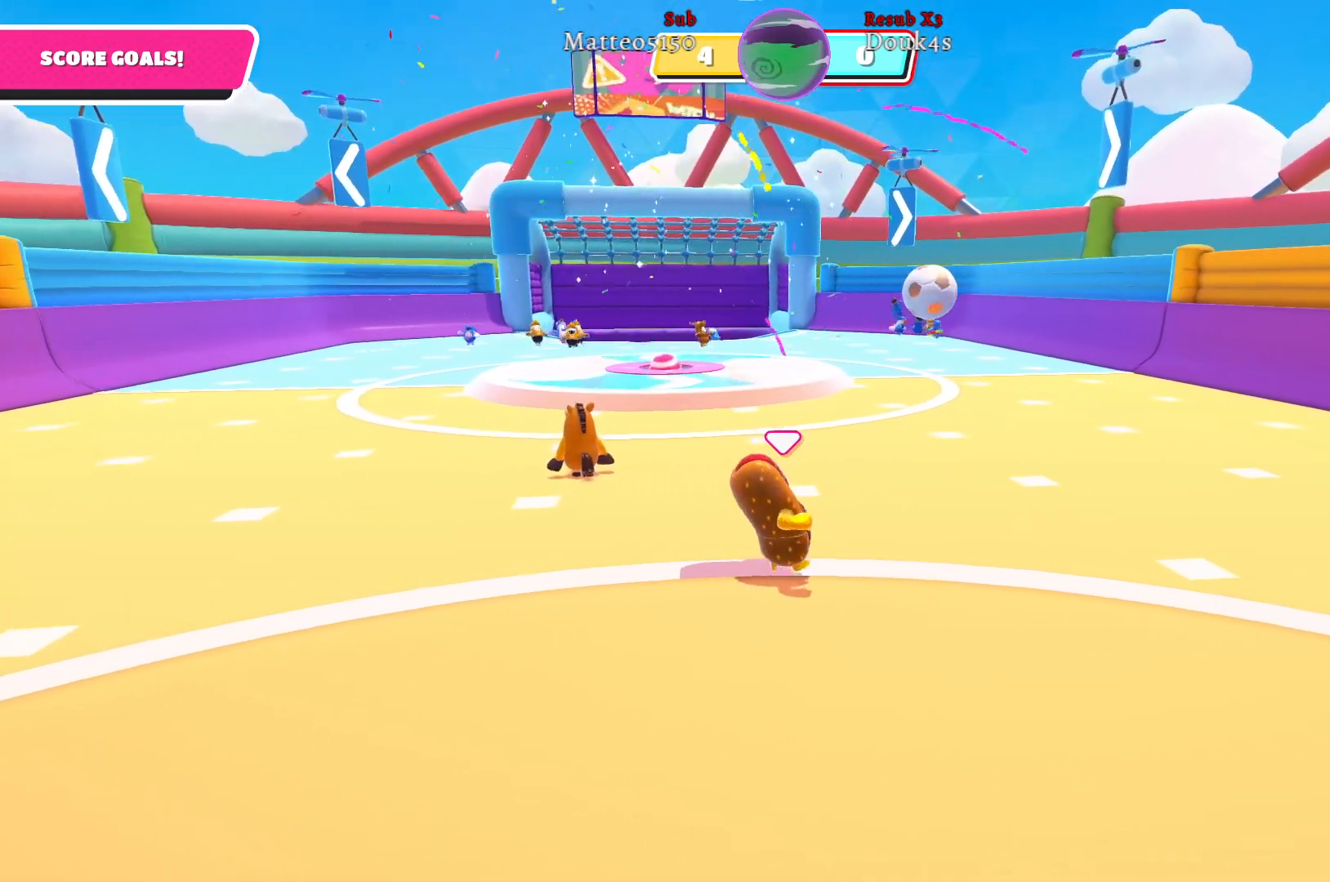
{"buttons": [], "left_stick": "up-left", "right_stick": "center", "events": [[33, "right_stick", "left"], [283, "right_stick", "center"], [400, "left_stick", "up-left"]]}
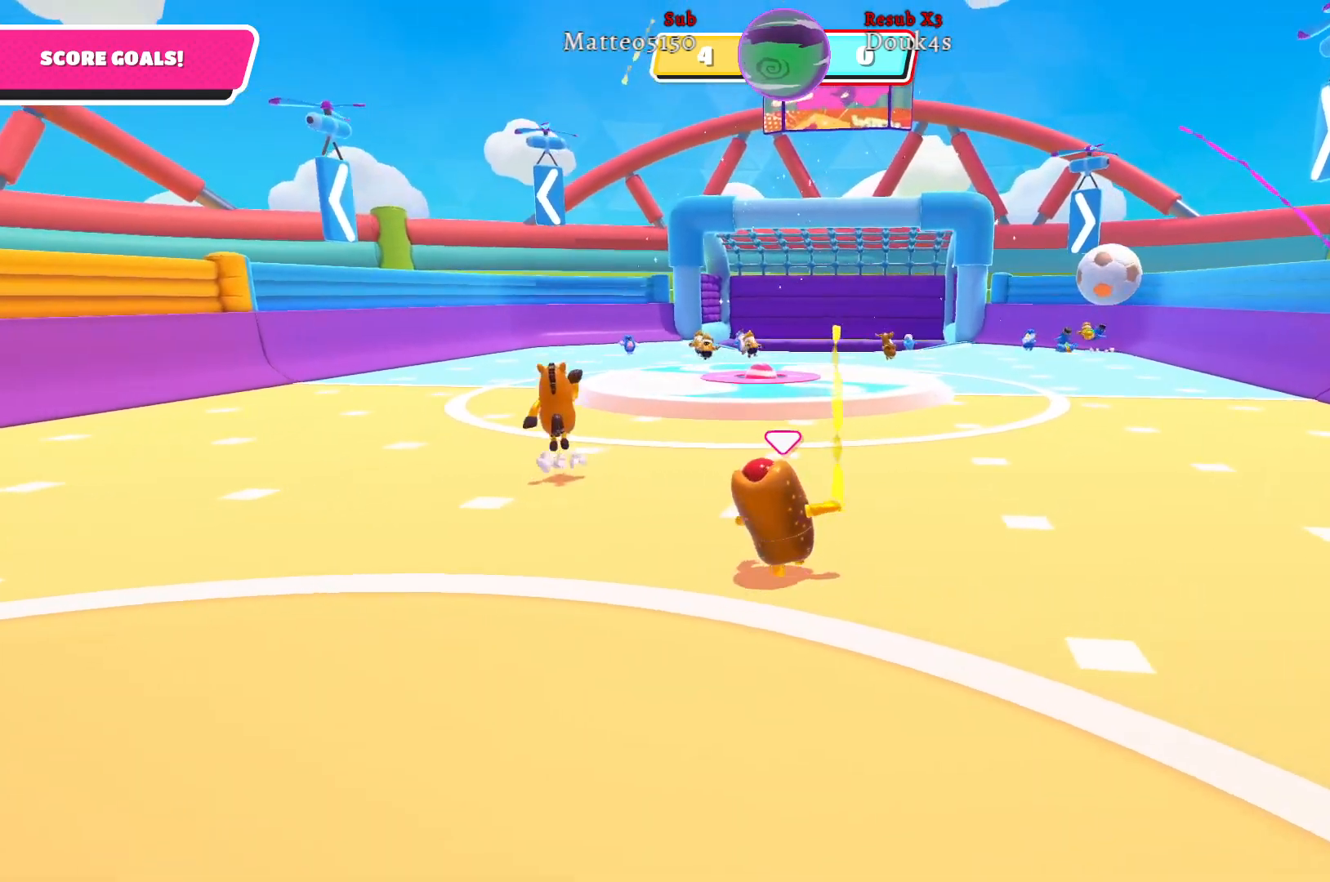
{"buttons": [], "left_stick": "down-right", "right_stick": "center", "events": [[133, "left_stick", "down-left"], [300, "left_stick", "down"], [400, "left_stick", "down-right"]]}
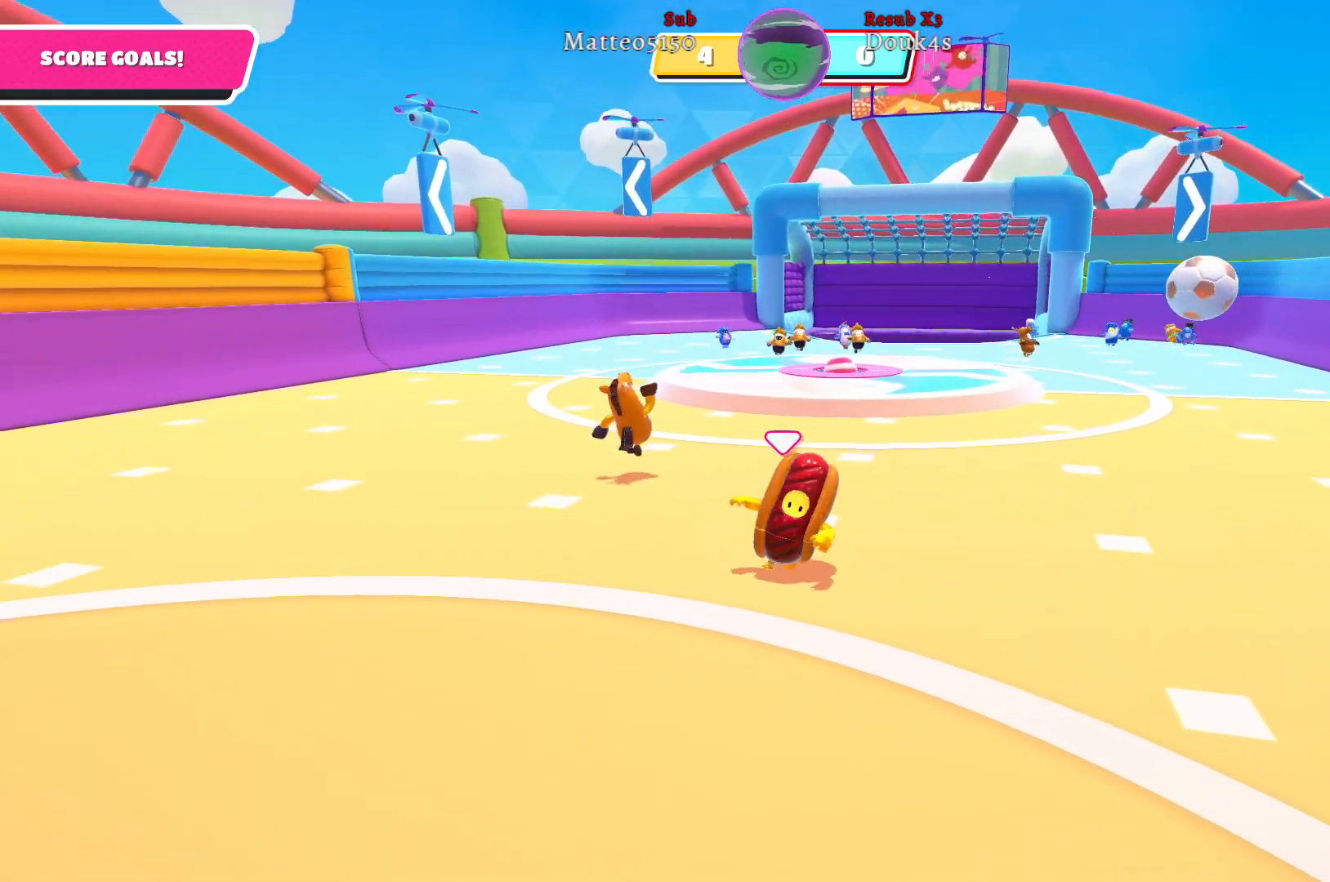
{"buttons": [], "left_stick": "up", "right_stick": "center", "events": [[100, "left_stick", "right"], [183, "right_stick", "up-right"], [250, "left_stick", "up-right"], [400, "right_stick", "center"], [467, "left_stick", "up"]]}
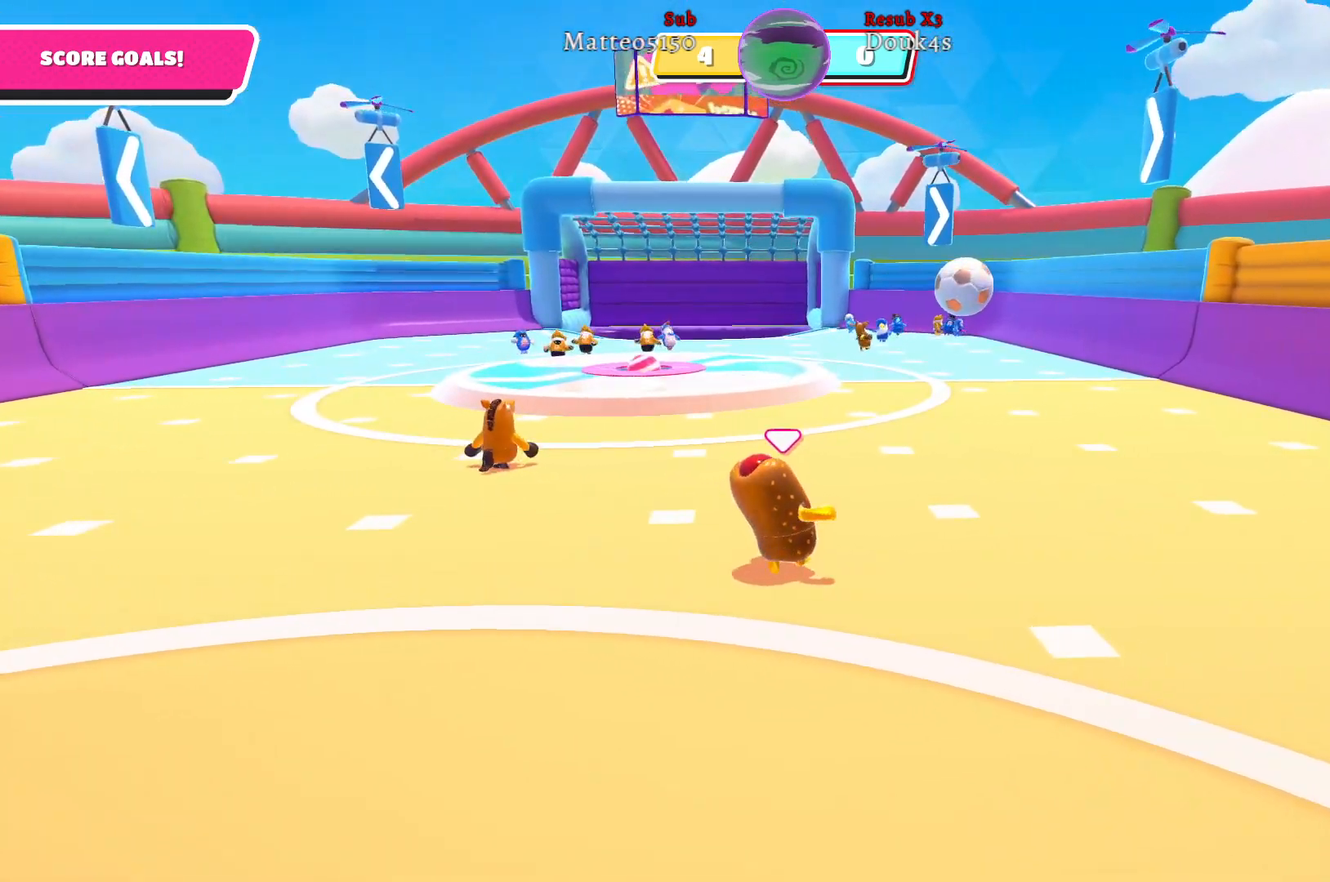
{"buttons": [], "left_stick": "down", "right_stick": "center", "events": [[83, "left_stick", "up-left"], [367, "left_stick", "down-left"], [467, "left_stick", "down"]]}
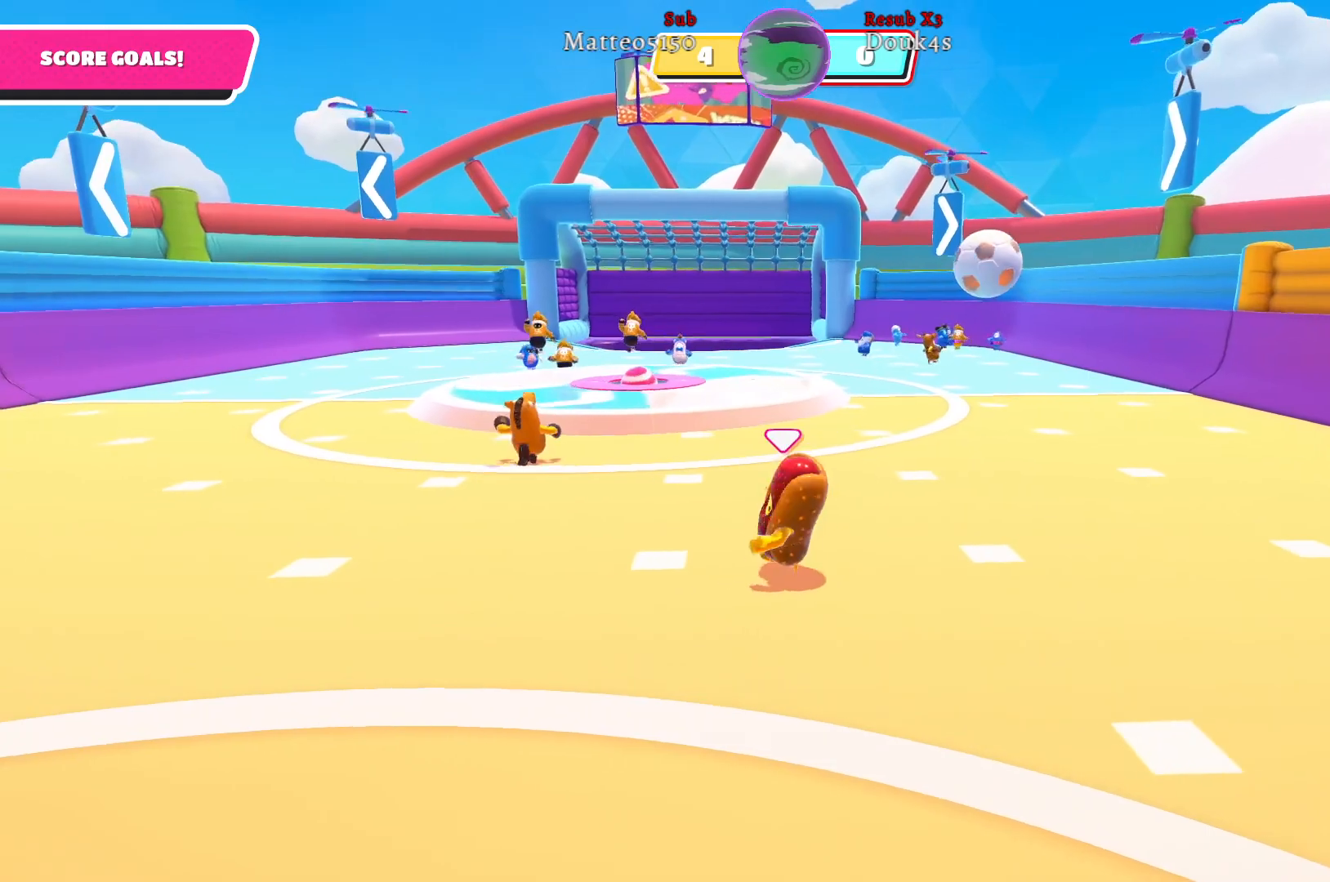
{"buttons": [], "left_stick": "right", "right_stick": "left", "events": [[50, "left_stick", "down-right"], [417, "right_stick", "left"], [467, "left_stick", "right"]]}
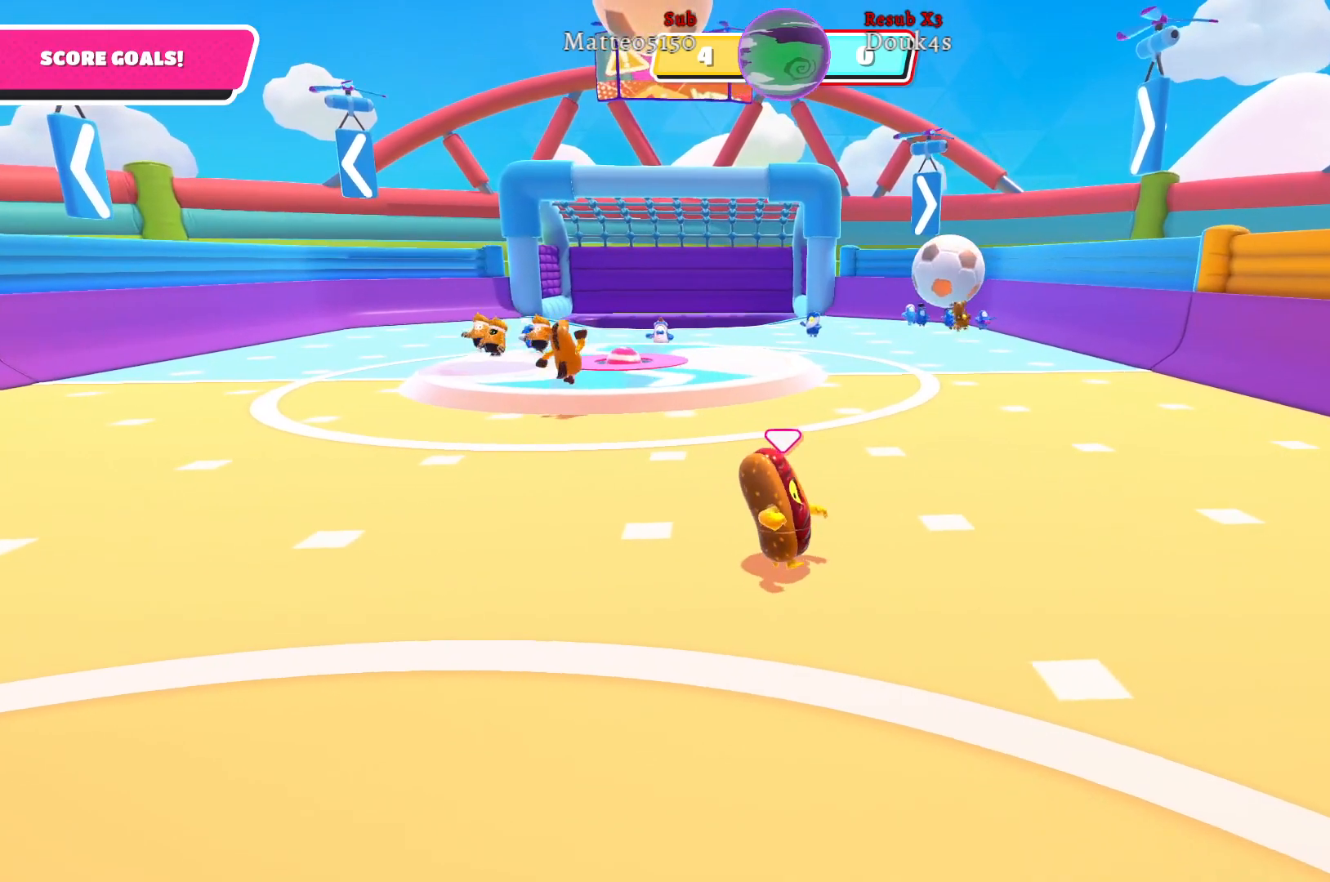
{"buttons": [], "left_stick": "up", "right_stick": "left", "events": [[100, "right_stick", "center"], [350, "right_stick", "left"], [433, "left_stick", "up"]]}
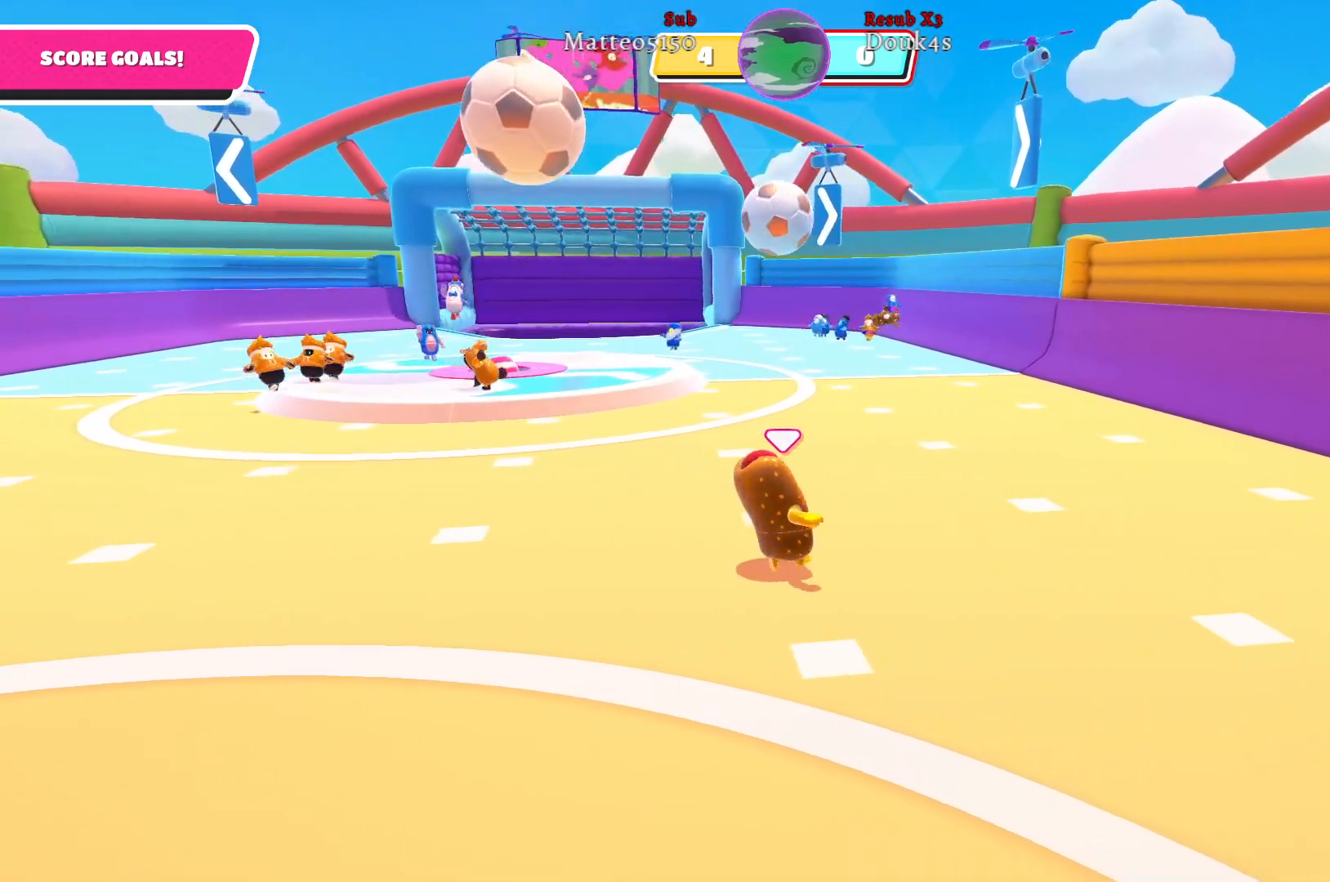
{"buttons": [], "left_stick": "up-left", "right_stick": "center", "events": [[33, "left_stick", "up-left"], [33, "right_stick", "center"]]}
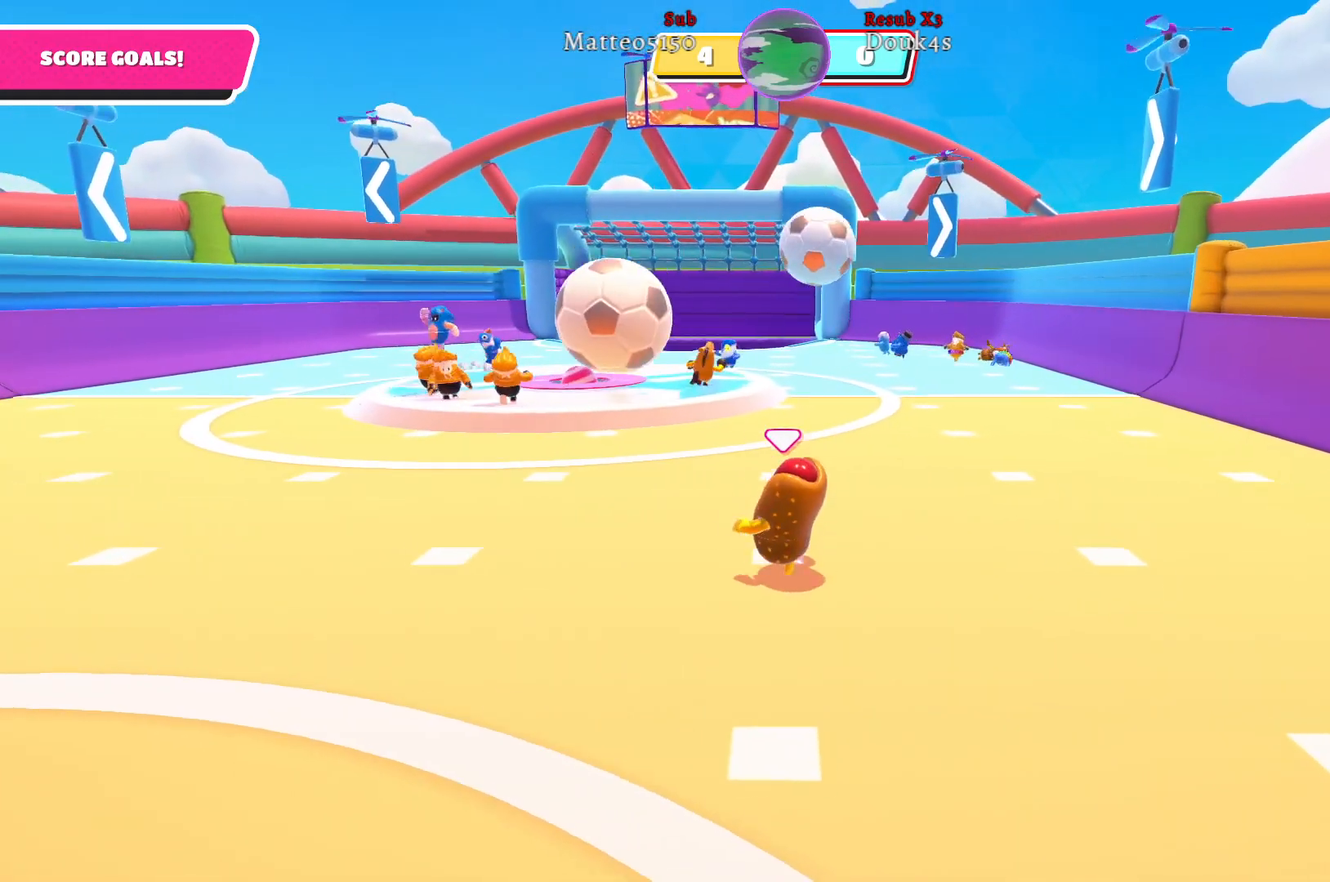
{"buttons": [], "left_stick": "left", "right_stick": "right", "events": [[300, "right_stick", "right"], [400, "left_stick", "left"]]}
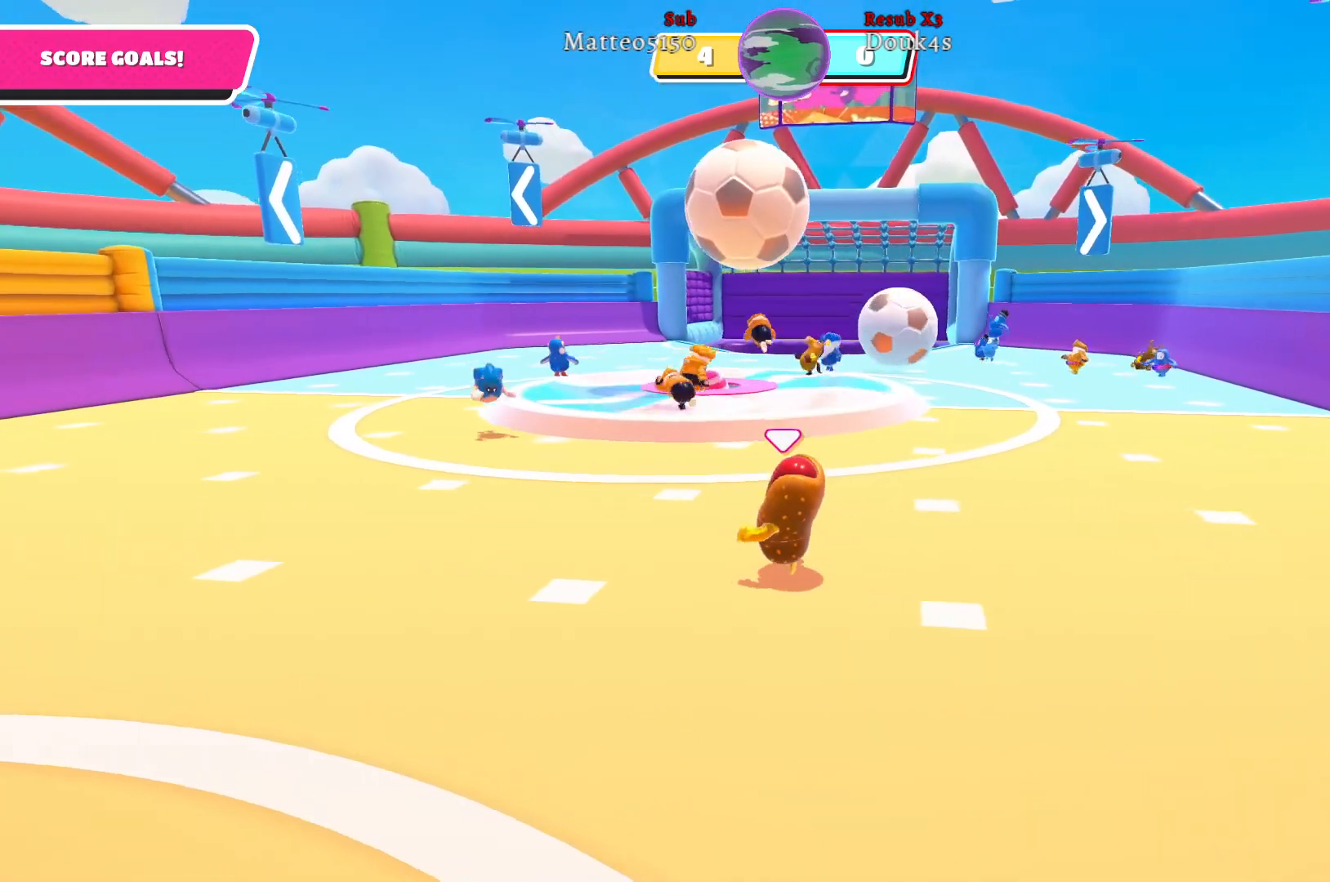
{"buttons": [], "left_stick": "down", "right_stick": "center", "events": [[267, "left_stick", "down-left"], [350, "right_stick", "center"], [433, "left_stick", "down"]]}
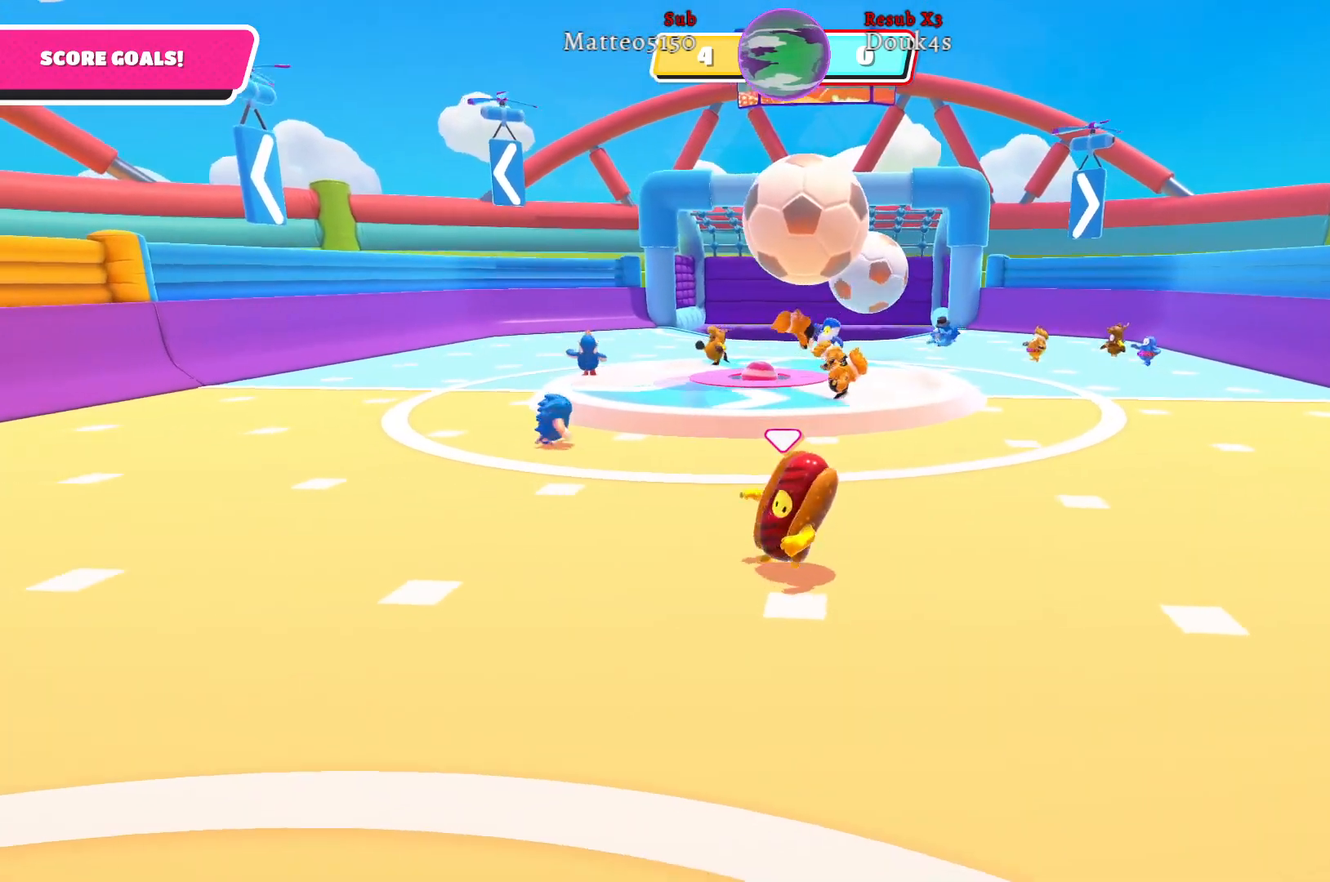
{"buttons": [], "left_stick": "right", "right_stick": "center", "events": [[283, "left_stick", "down-right"], [450, "left_stick", "right"]]}
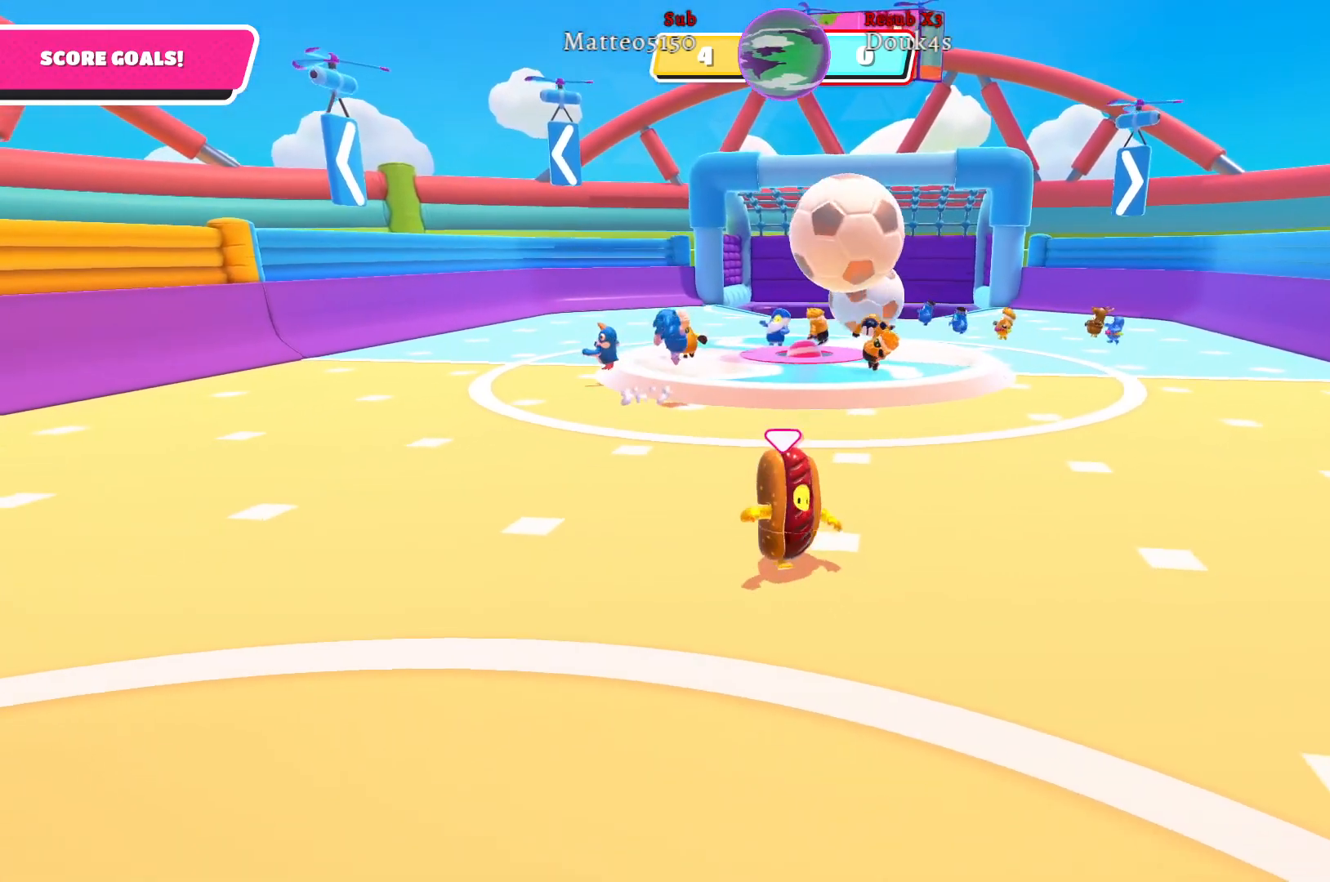
{"buttons": [], "left_stick": "up-left", "right_stick": "center", "events": [[217, "left_stick", "up"], [267, "left_stick", "up-left"]]}
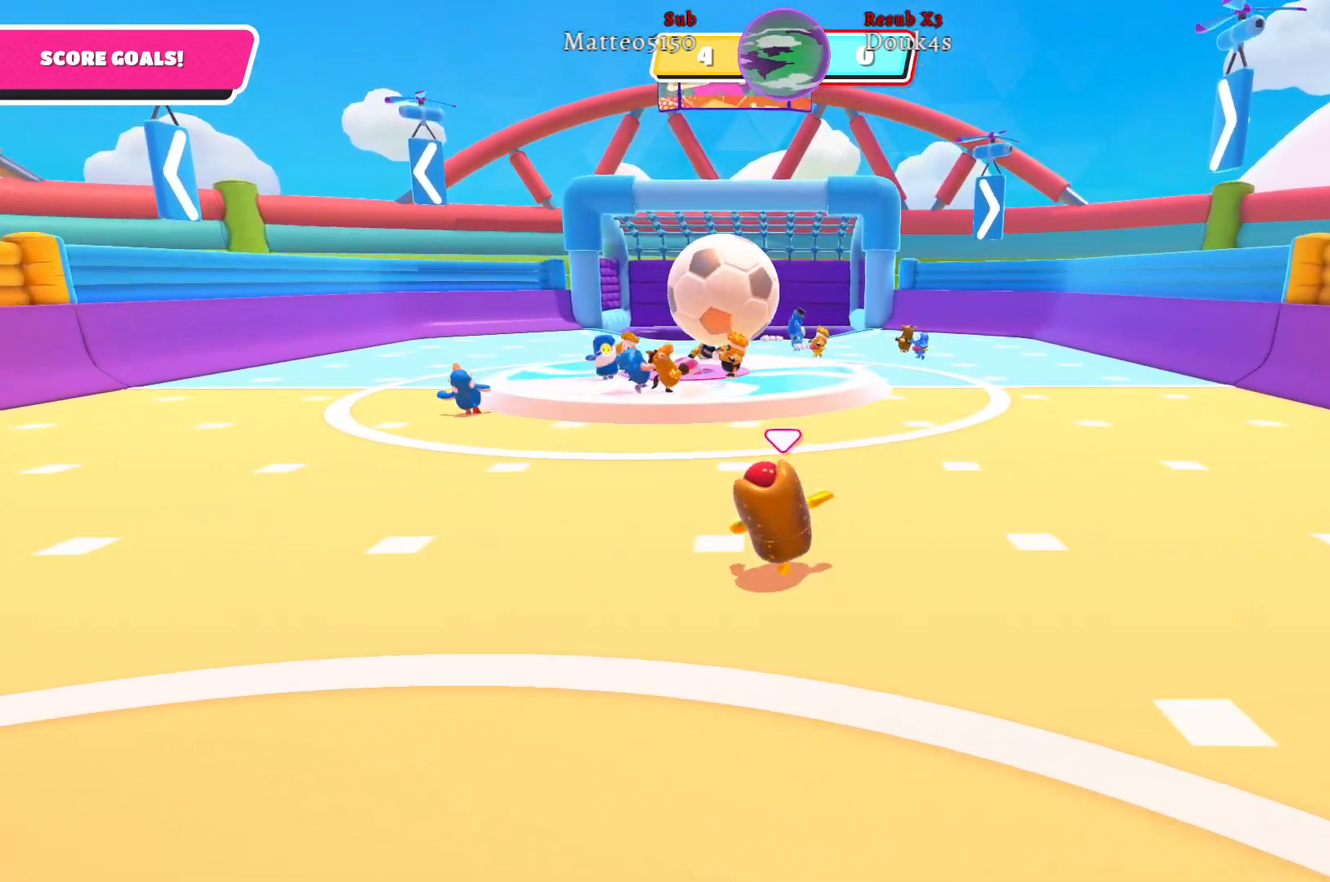
{"buttons": [], "left_stick": "right", "right_stick": "center", "events": [[350, "left_stick", "up-right"], [483, "left_stick", "right"]]}
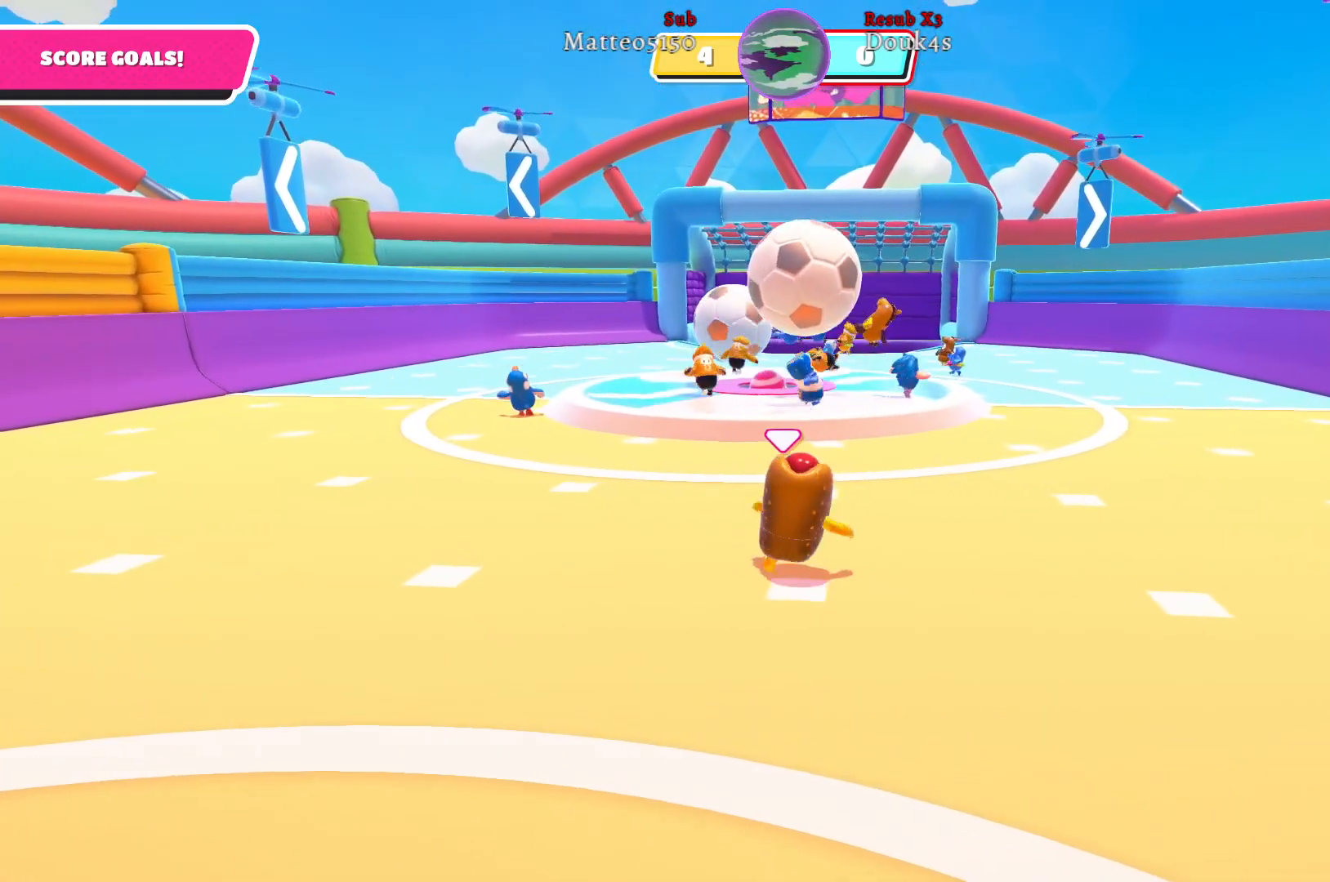
{"buttons": [], "left_stick": "down-left", "right_stick": "center", "events": [[133, "left_stick", "down-right"], [333, "left_stick", "down-left"]]}
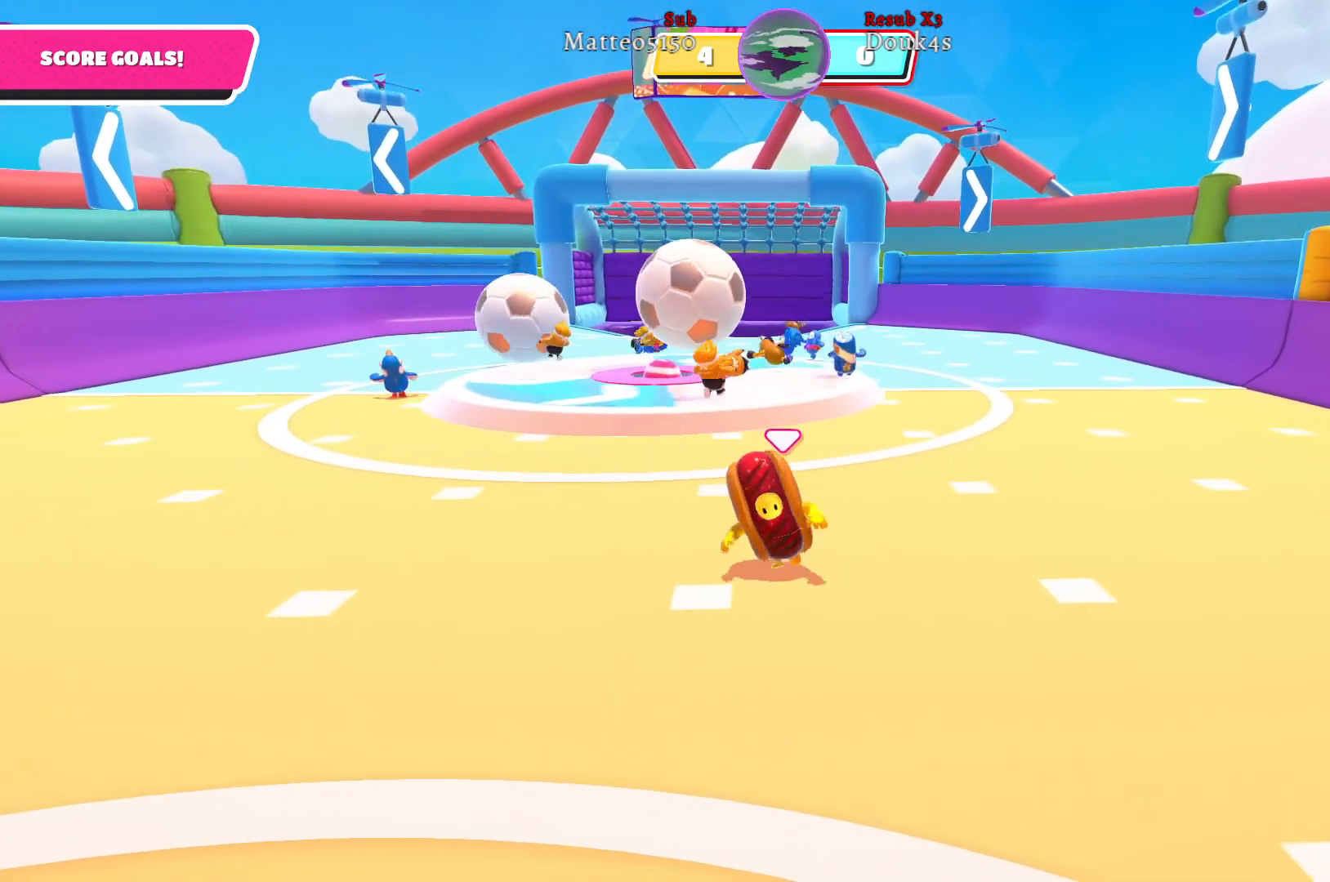
{"buttons": [], "left_stick": "left", "right_stick": "center", "events": [[400, "left_stick", "left"]]}
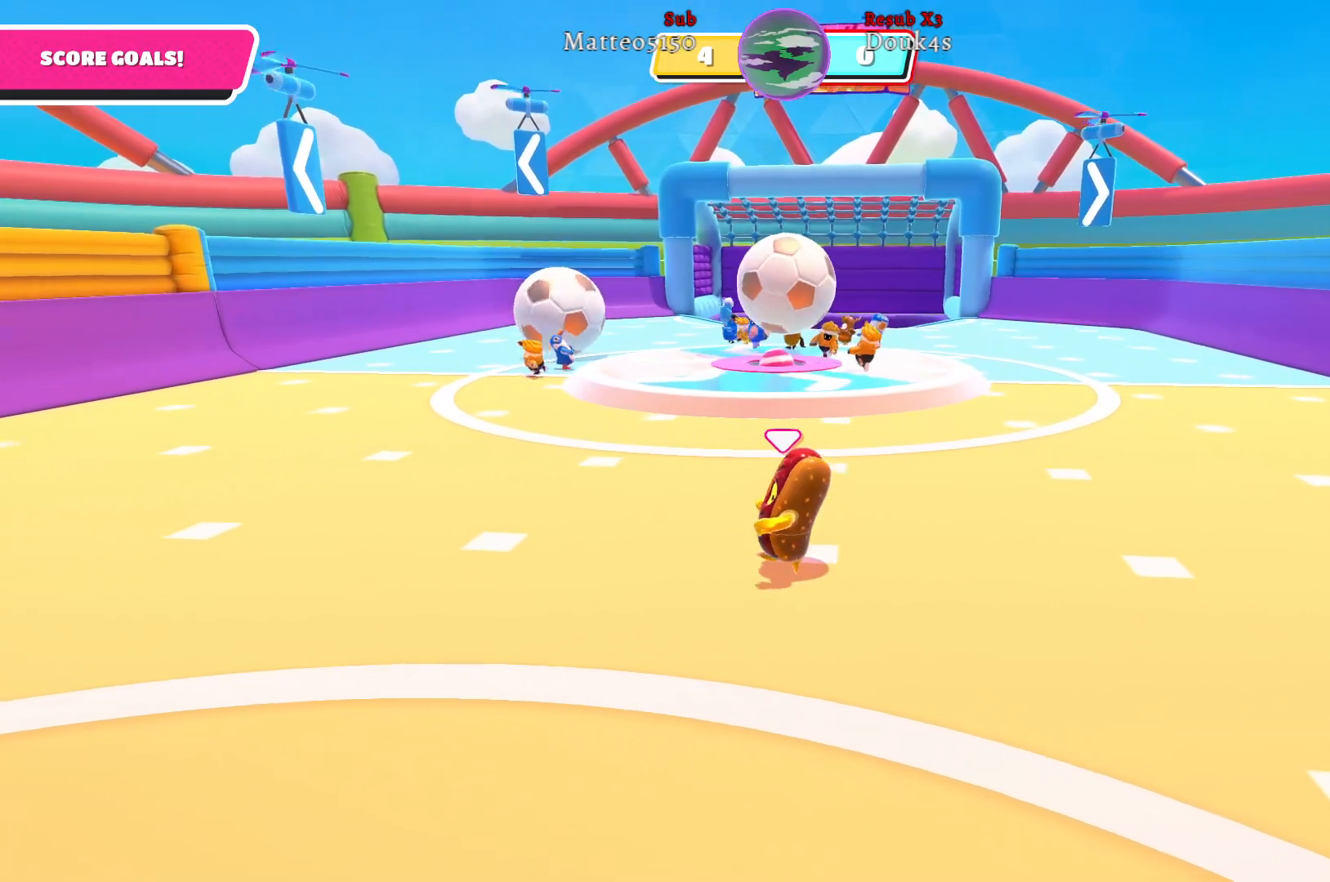
{"buttons": [], "left_stick": "left", "right_stick": "center", "events": [[17, "right_stick", "right"], [300, "right_stick", "center"]]}
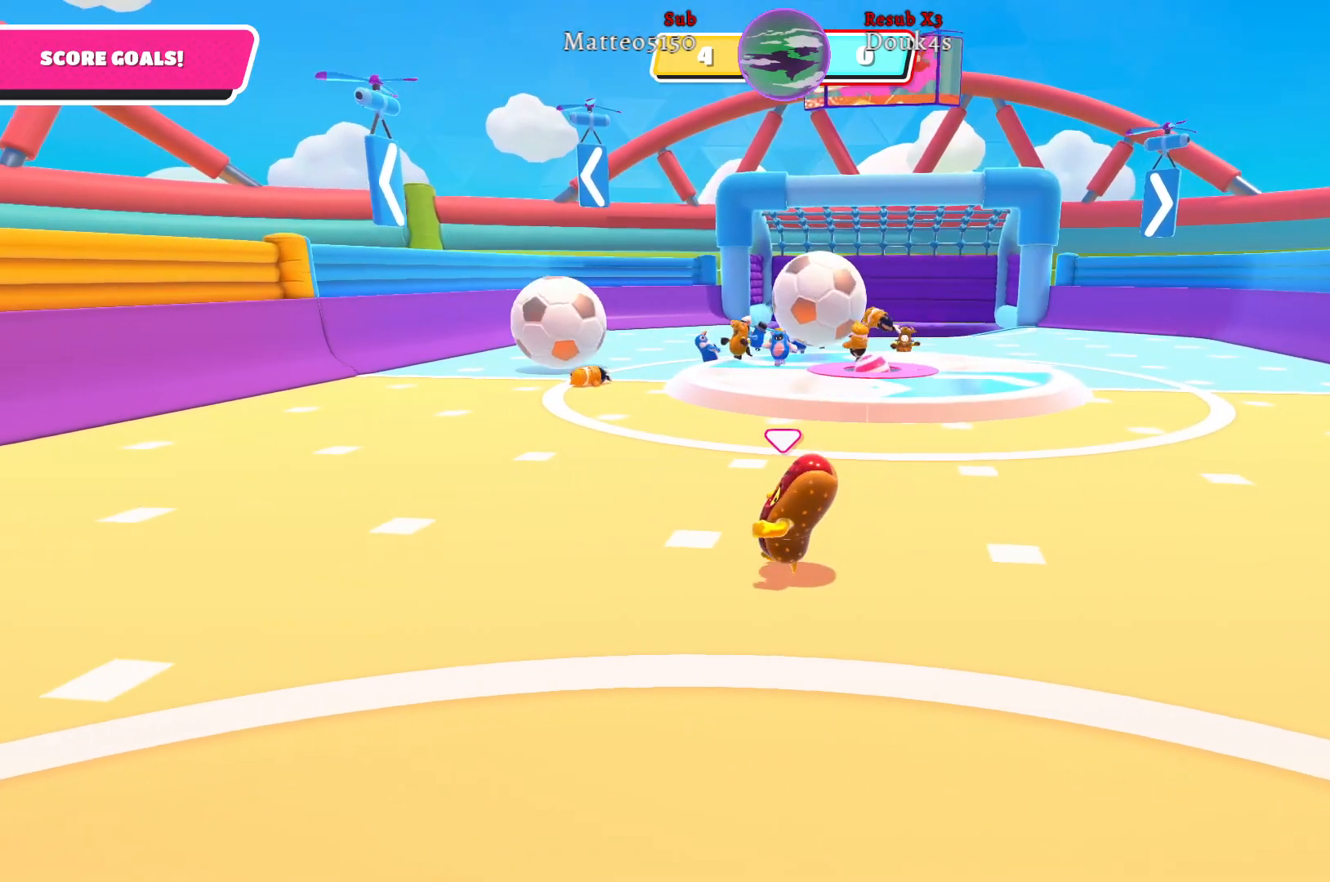
{"buttons": [], "left_stick": "left", "right_stick": "right", "events": [[333, "right_stick", "right"]]}
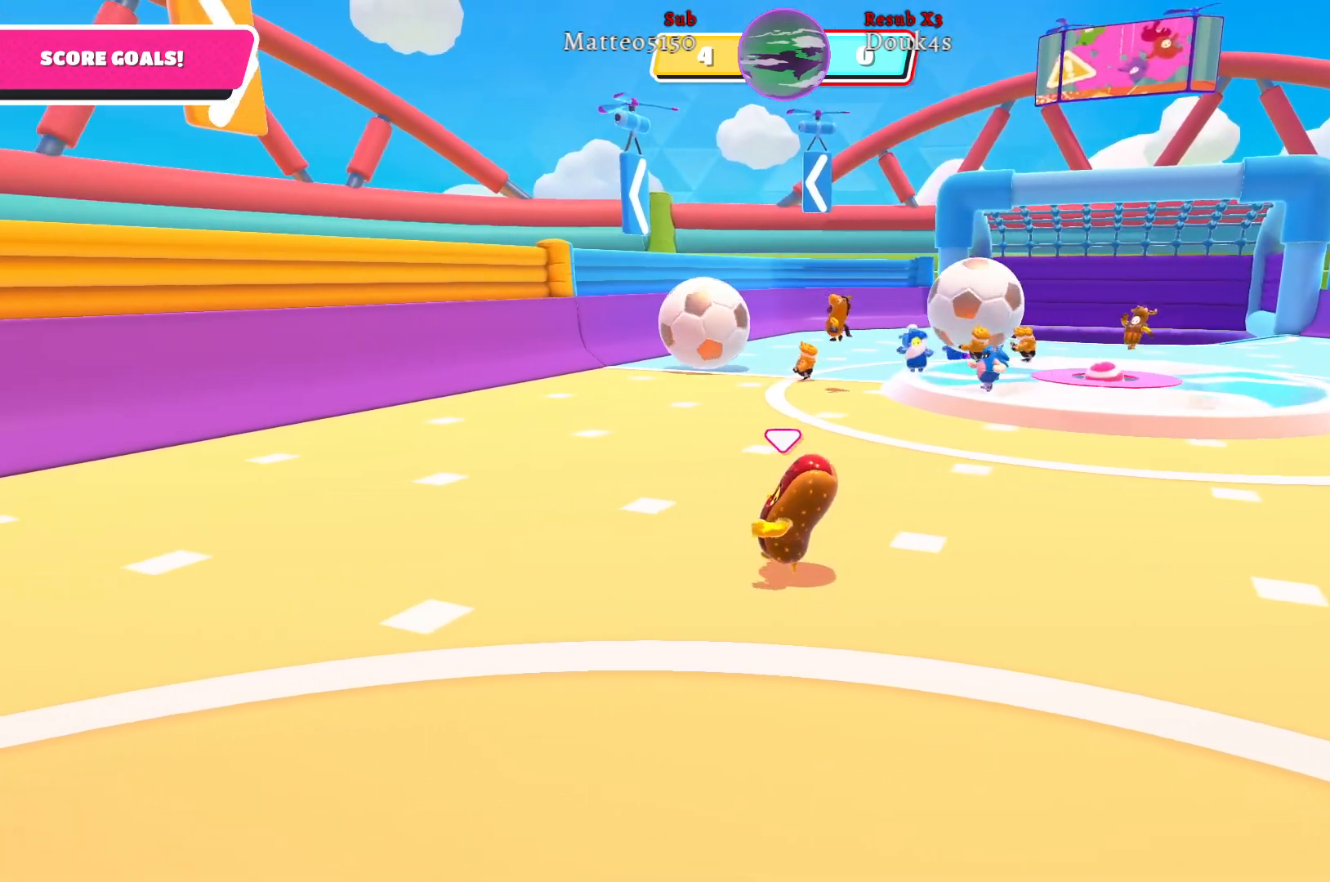
{"buttons": [], "left_stick": "down-left", "right_stick": "right", "events": [[417, "left_stick", "down-left"]]}